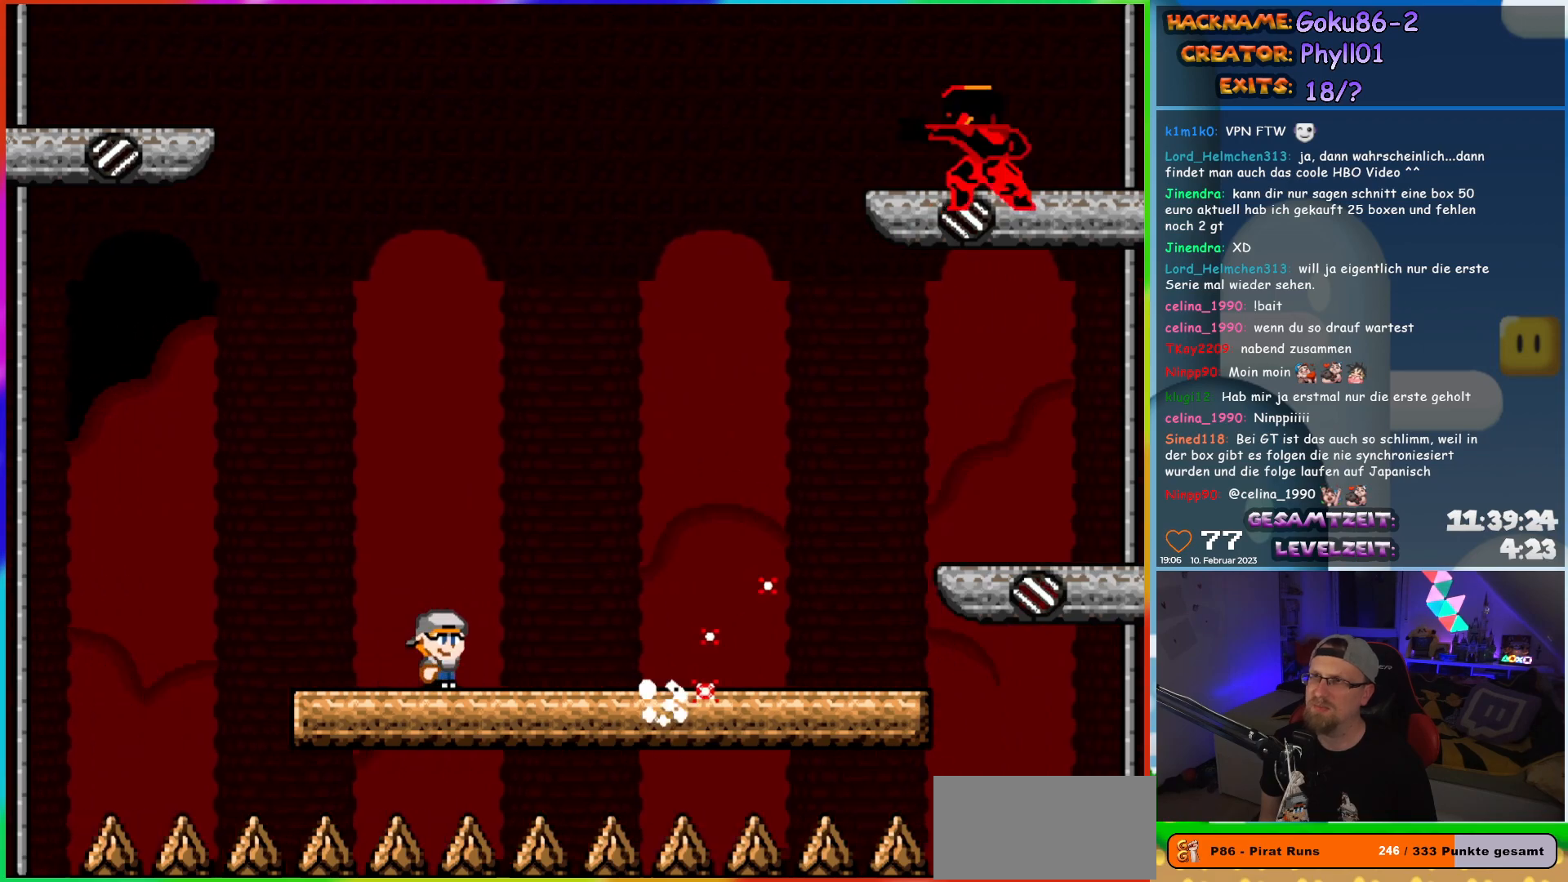
Gameplay with a controller (Nintendo layout); each line is a JSON object with the inputs held at the frame after it. "events" lists button and stick changes between this image and that frame as [ms after this image, input, new state], when the widget could be followed in between. Not read: A B L3 R3 Y.
{"buttons": ["X", "DPAD_LEFT"], "events": [[167, "DPAD_LEFT", "down"]]}
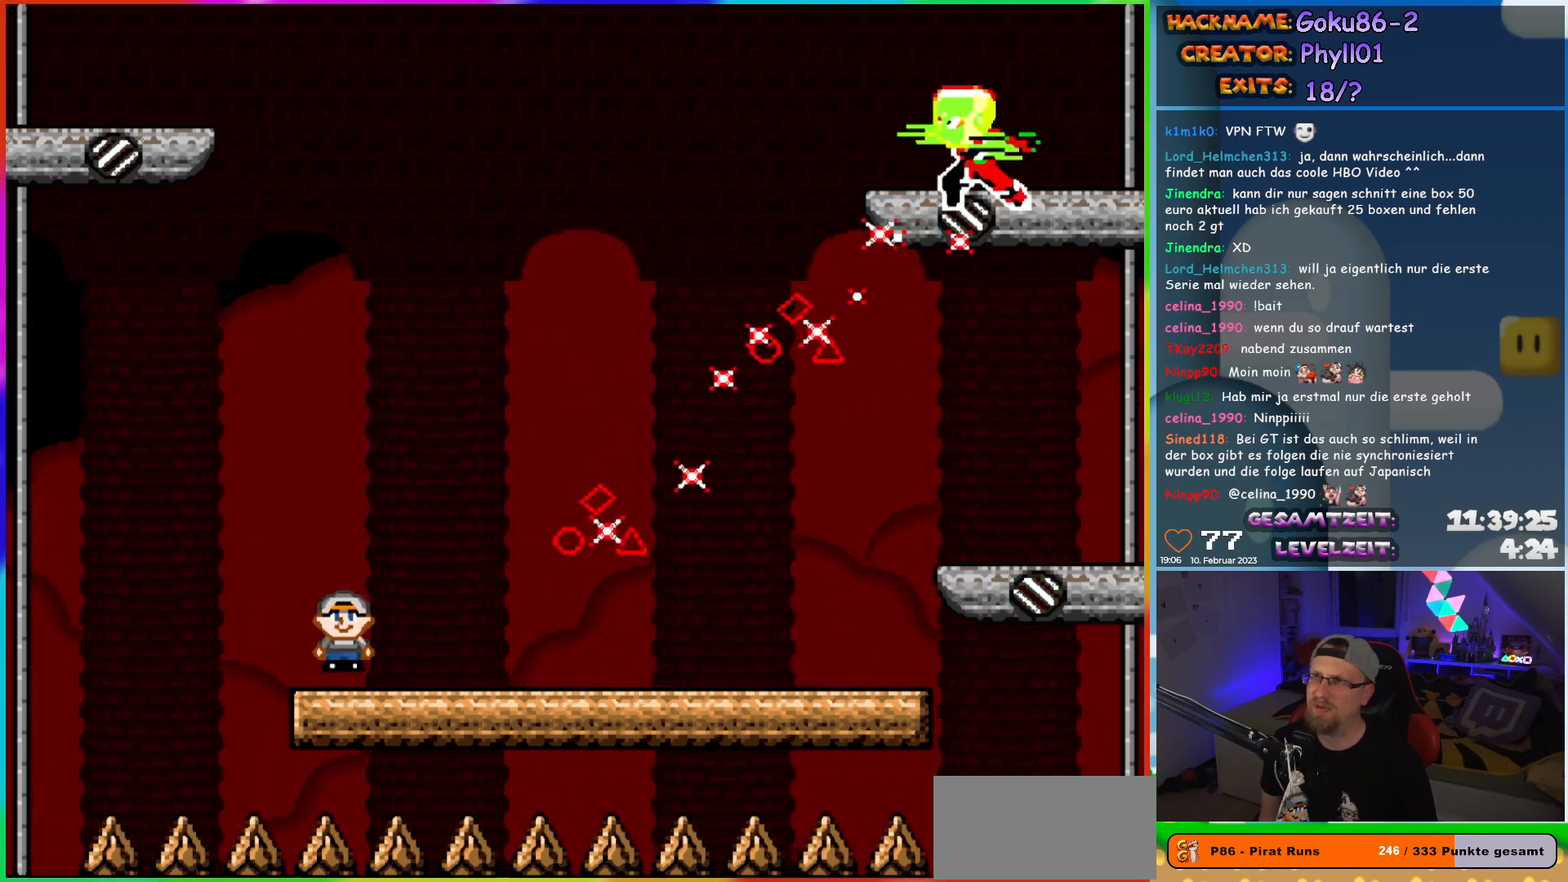
{"buttons": ["X", "DPAD_RIGHT"], "events": [[50, "DPAD_UP", "down"], [67, "DPAD_LEFT", "up"], [83, "DPAD_RIGHT", "down"], [83, "DPAD_UP", "up"], [200, "DPAD_RIGHT", "up"], [367, "DPAD_RIGHT", "down"]]}
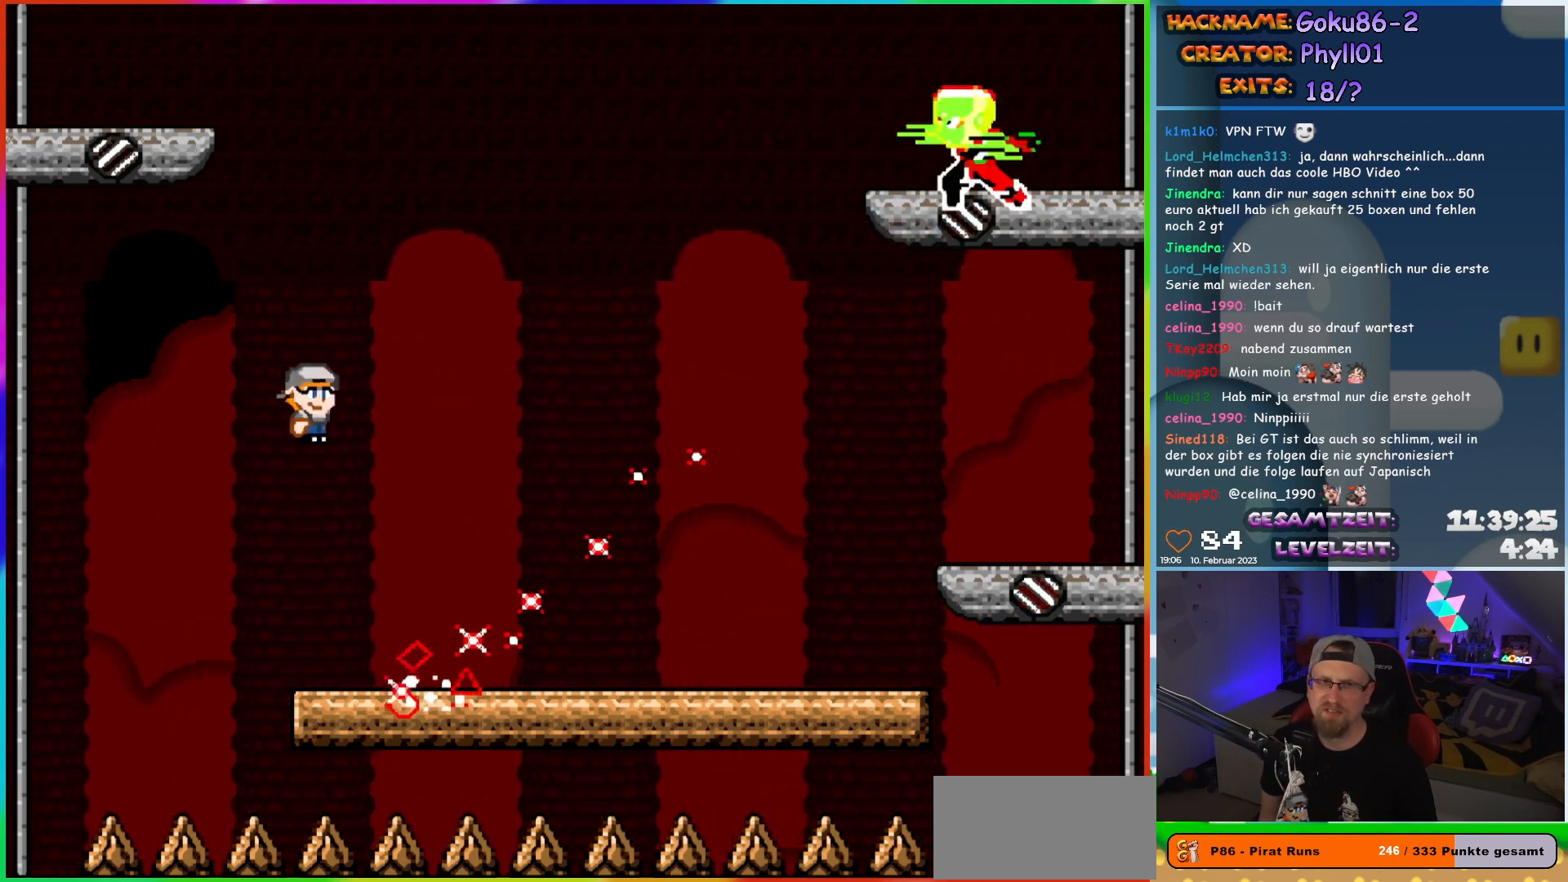
{"buttons": ["X", "DPAD_RIGHT"], "events": [[17, "DPAD_RIGHT", "up"], [183, "DPAD_RIGHT", "down"]]}
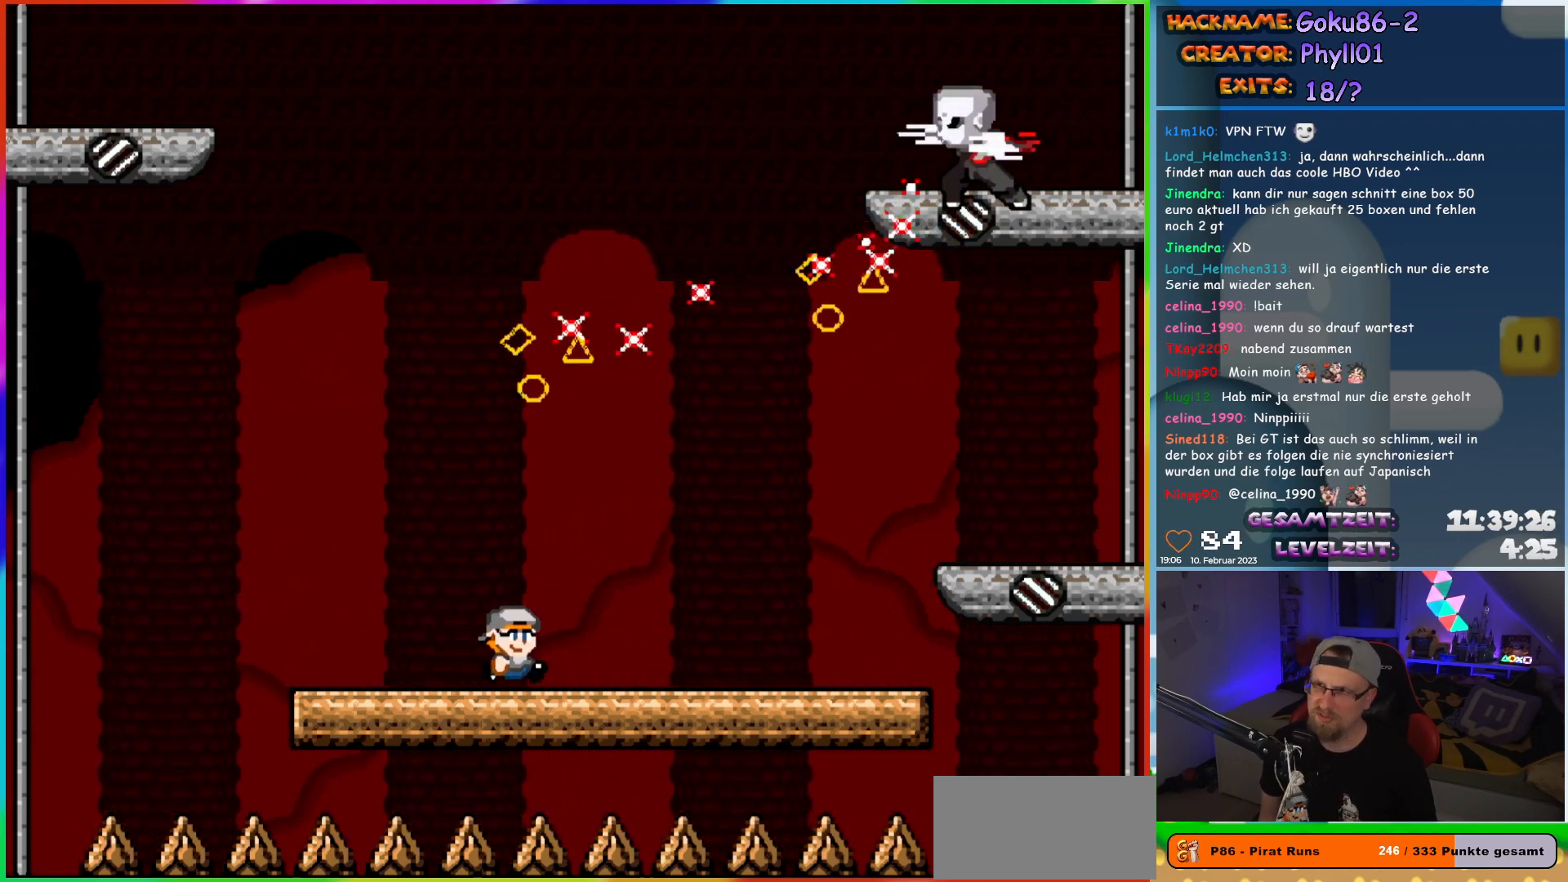
{"buttons": ["X"], "events": [[300, "DPAD_RIGHT", "up"], [350, "DPAD_LEFT", "down"], [467, "DPAD_LEFT", "up"]]}
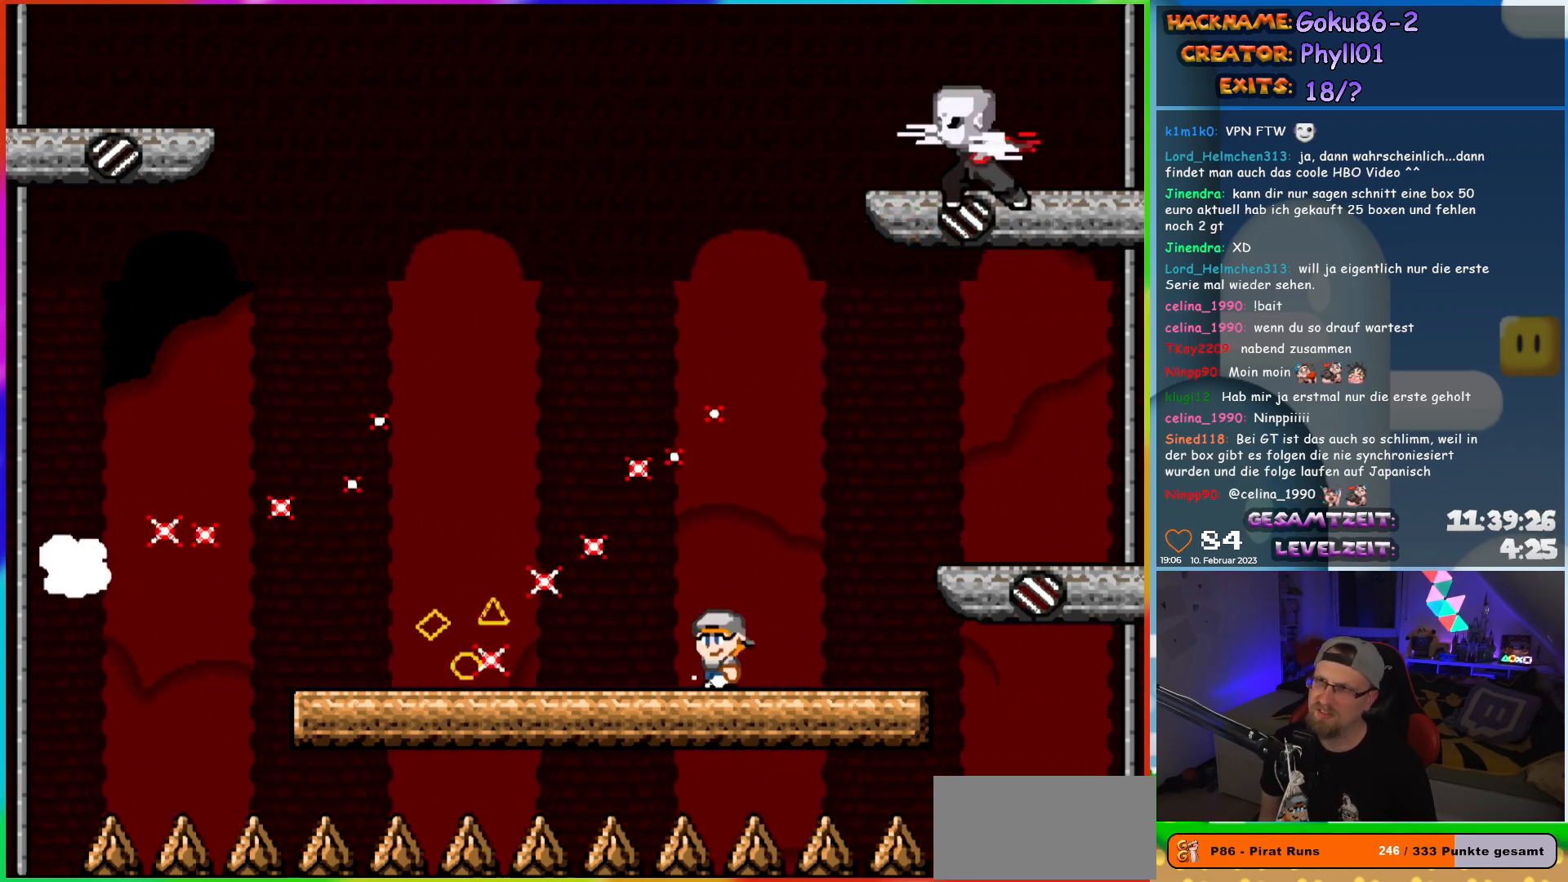
{"buttons": ["X", "DPAD_LEFT"], "events": [[100, "DPAD_LEFT", "down"]]}
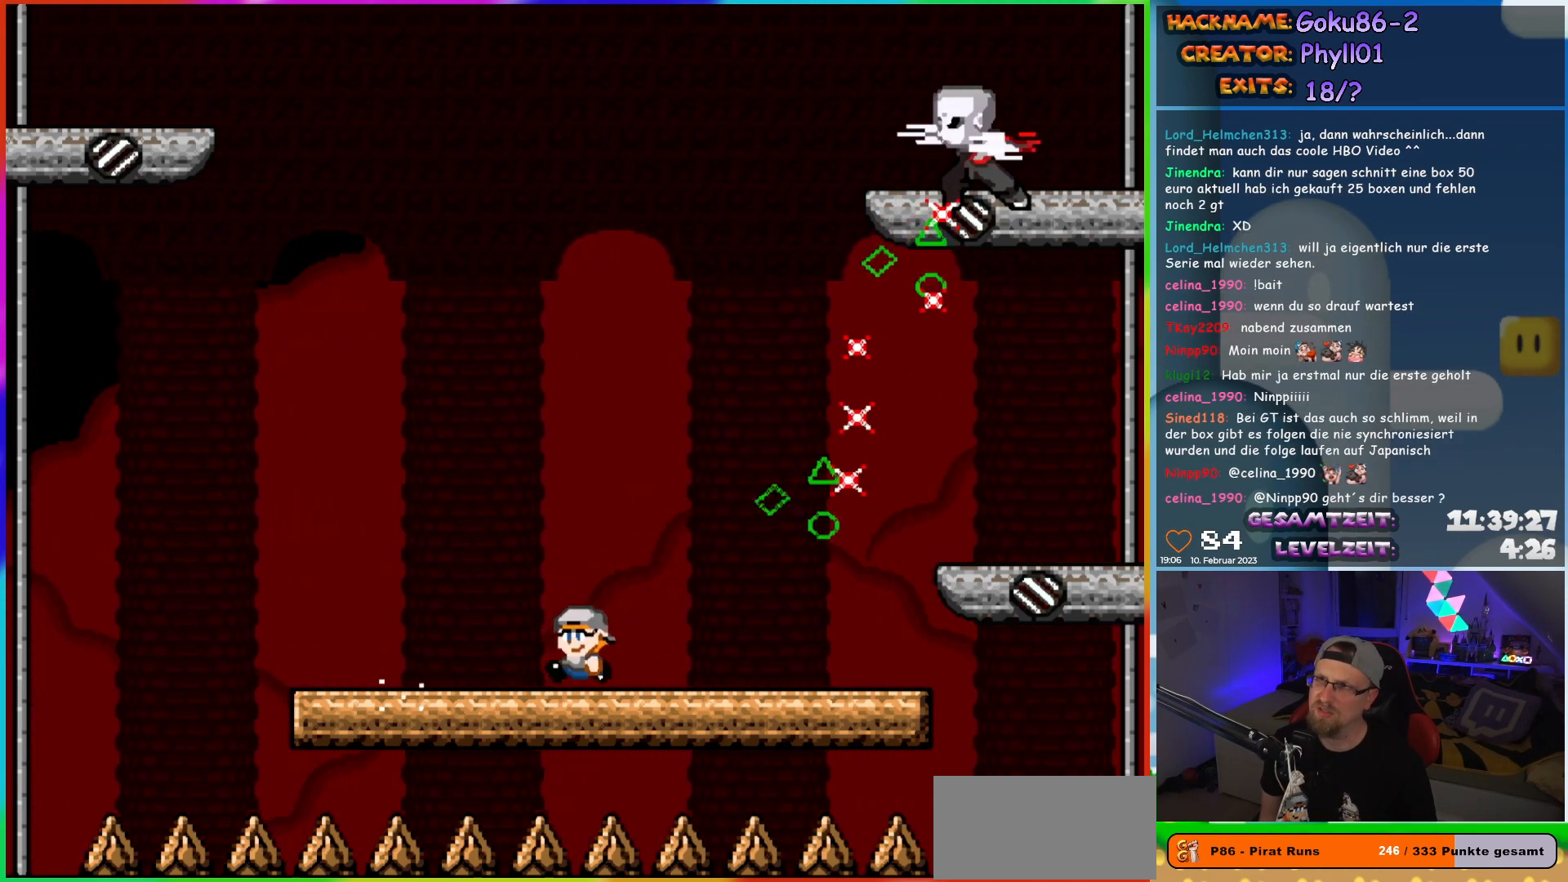
{"buttons": ["X"], "events": [[183, "DPAD_LEFT", "up"], [200, "DPAD_UP", "down"], [250, "DPAD_RIGHT", "down"], [250, "DPAD_UP", "up"], [350, "DPAD_RIGHT", "up"]]}
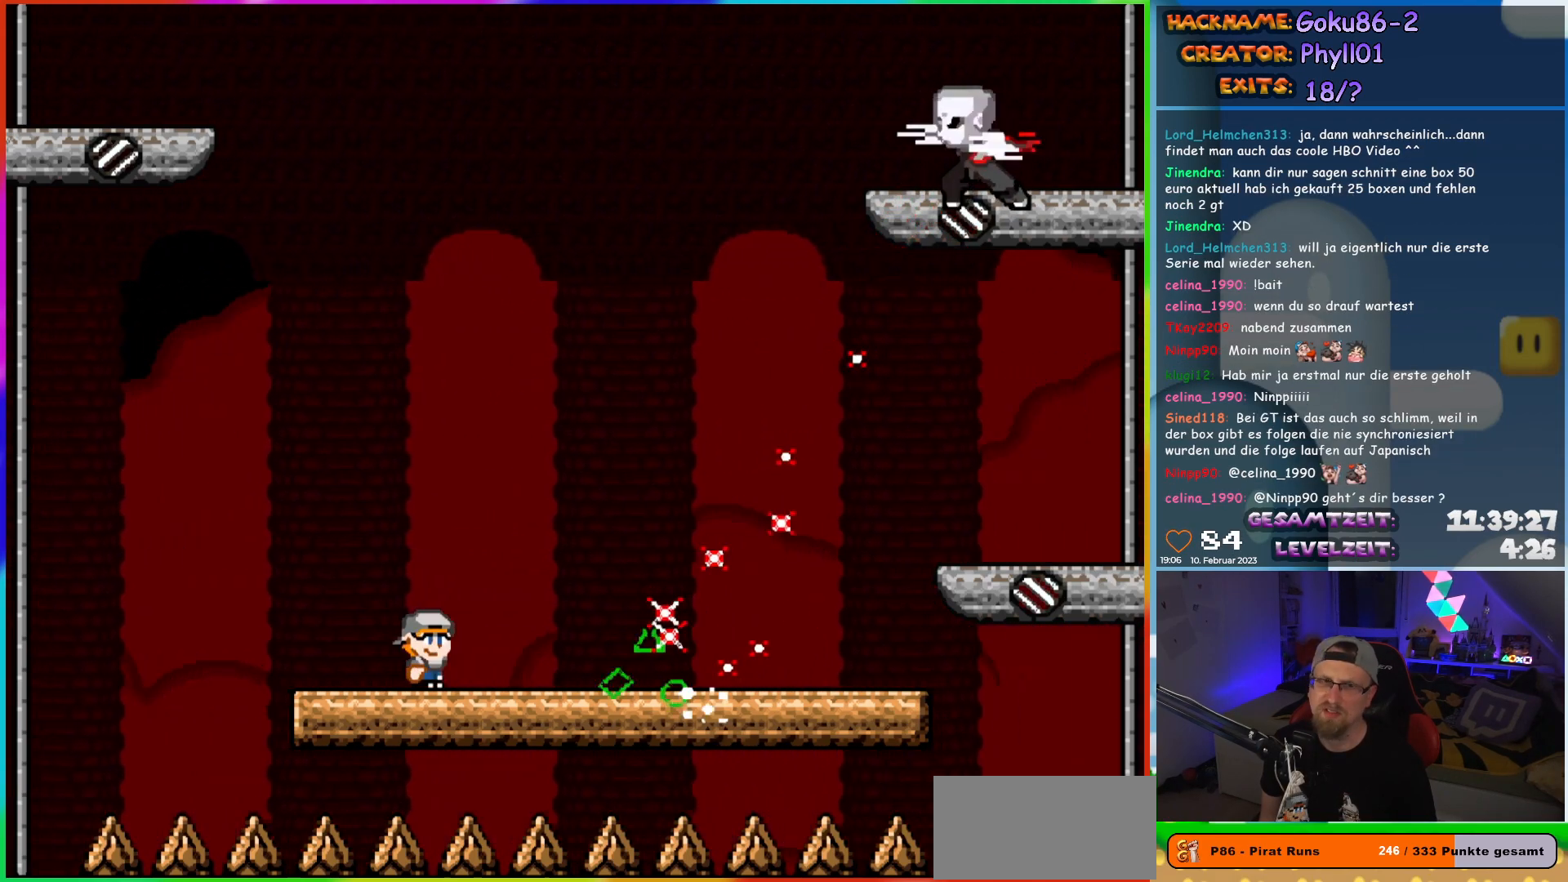
{"buttons": ["X", "DPAD_RIGHT"], "events": [[67, "DPAD_LEFT", "down"], [250, "DPAD_LEFT", "up"], [283, "DPAD_RIGHT", "down"]]}
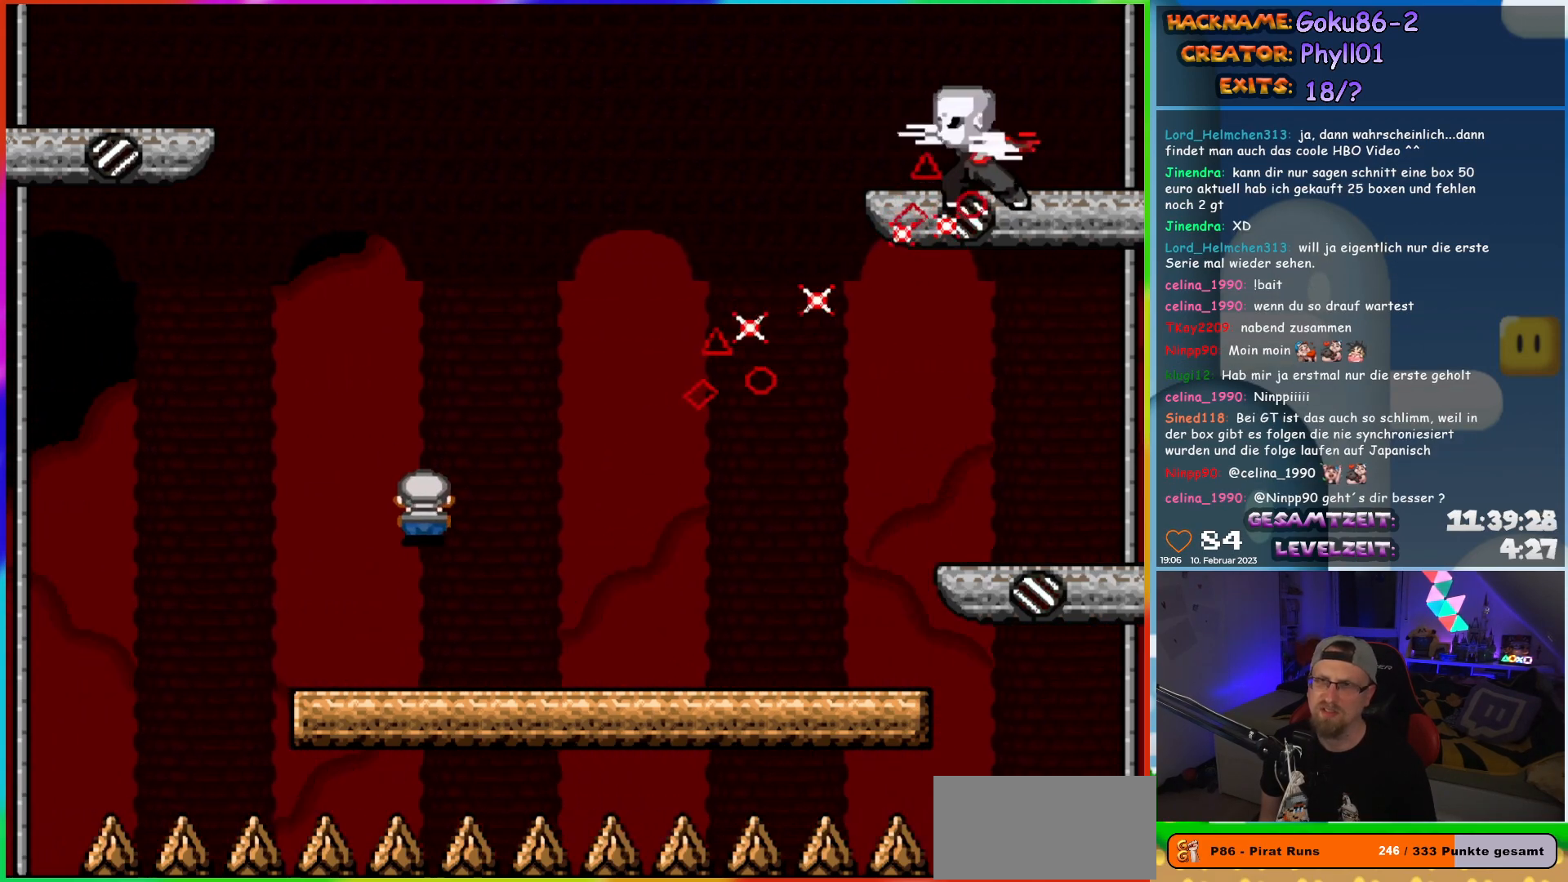
{"buttons": ["X", "DPAD_RIGHT"], "events": []}
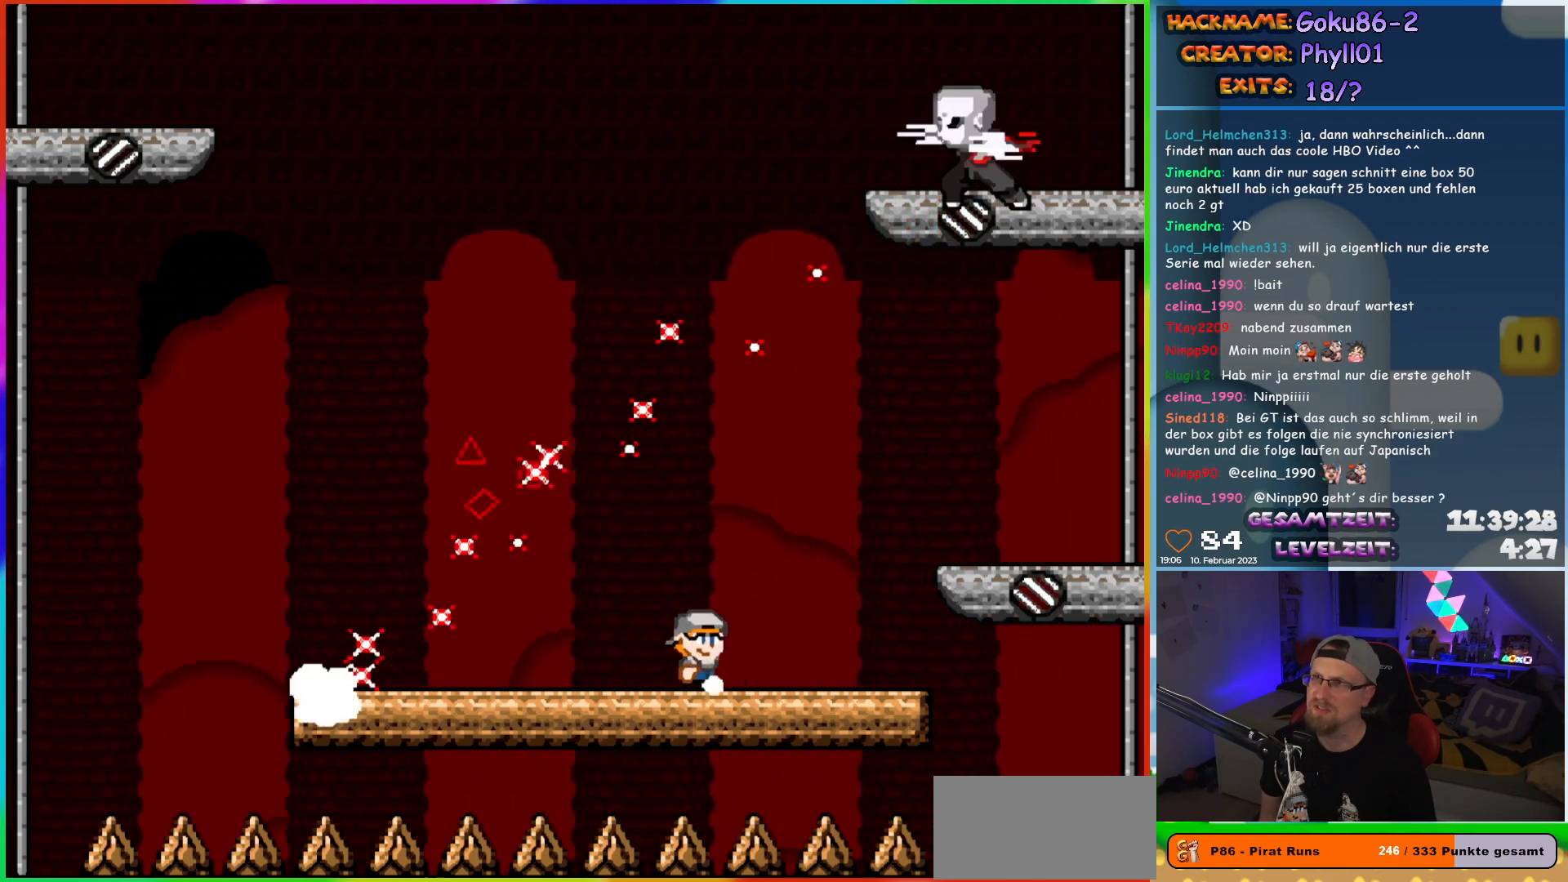
{"buttons": ["X", "DPAD_LEFT"], "events": [[17, "DPAD_RIGHT", "up"], [50, "DPAD_LEFT", "down"]]}
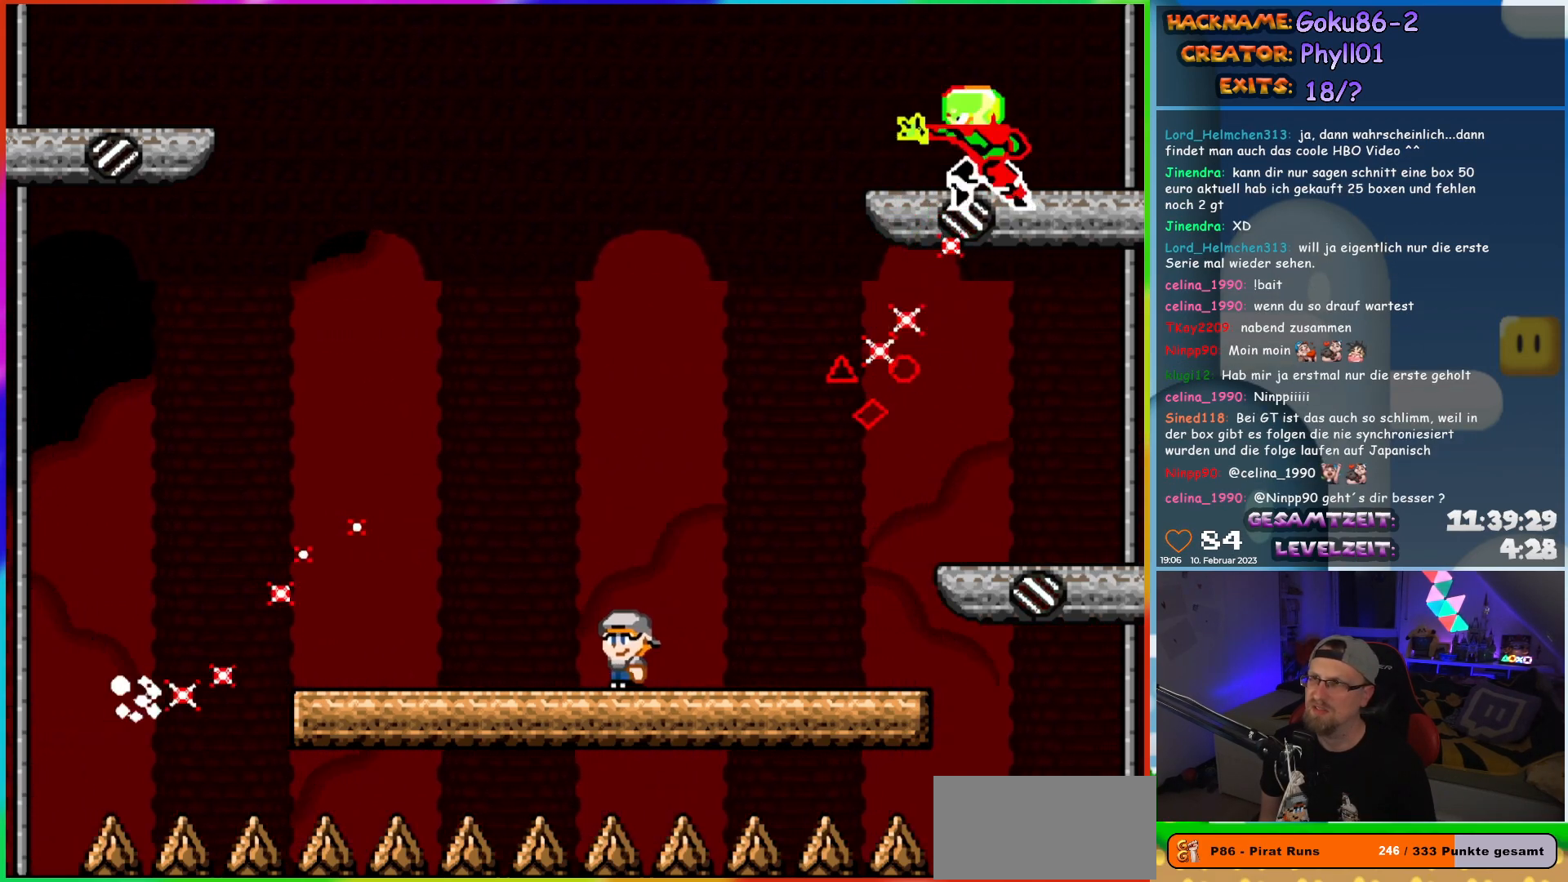
{"buttons": ["X"], "events": [[233, "DPAD_UP", "down"], [267, "DPAD_LEFT", "up"], [283, "DPAD_RIGHT", "down"], [283, "DPAD_UP", "up"], [400, "DPAD_RIGHT", "up"]]}
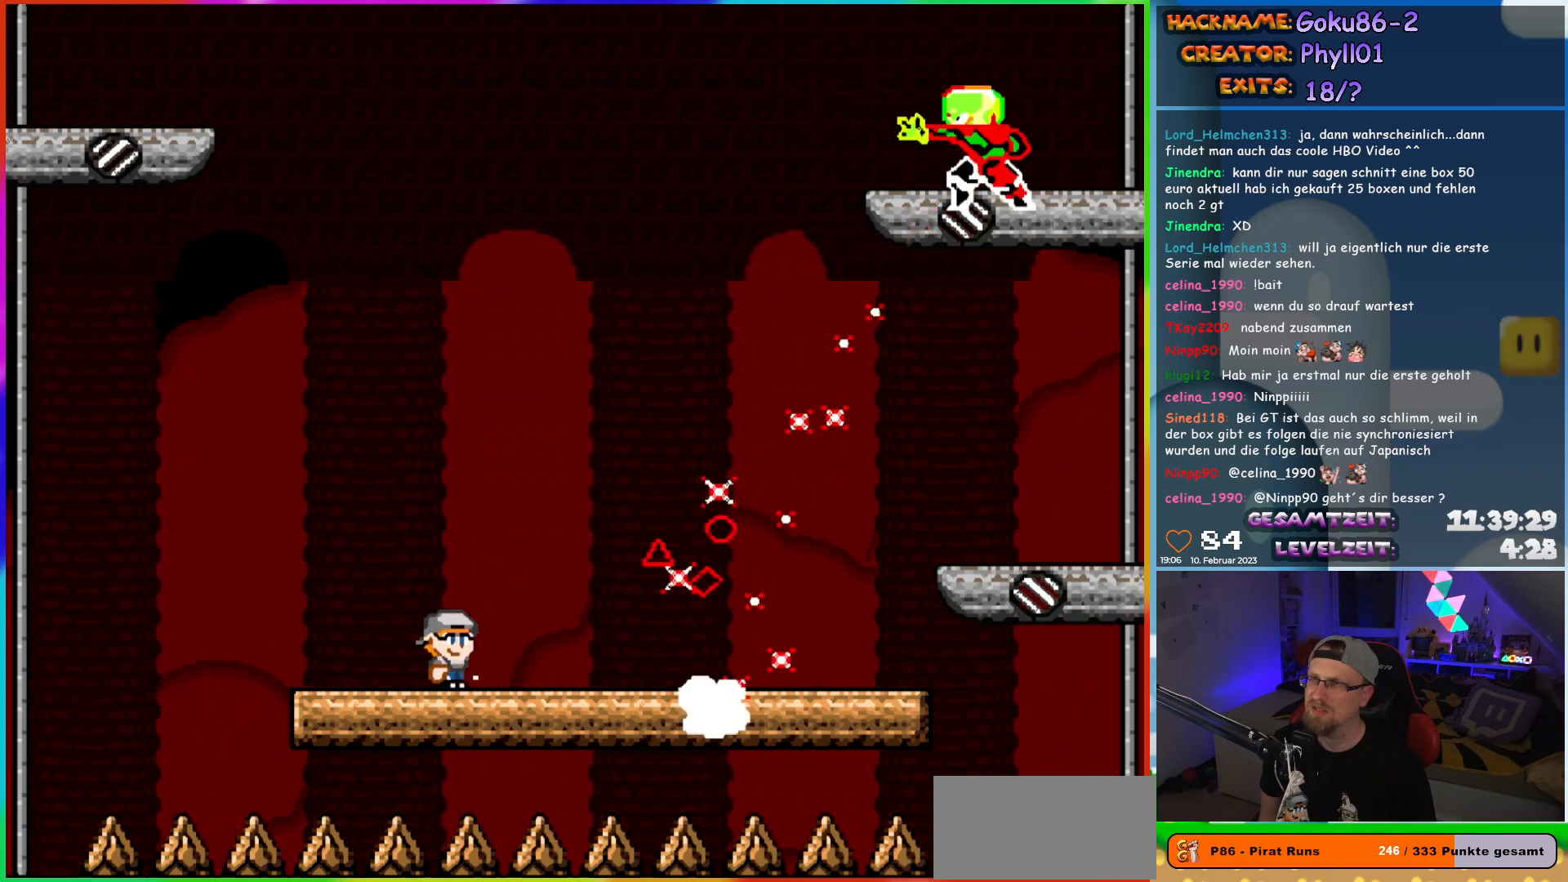
{"buttons": ["X", "DPAD_RIGHT"], "events": [[100, "DPAD_LEFT", "down"], [267, "DPAD_UP", "down"], [283, "DPAD_LEFT", "up"], [317, "DPAD_RIGHT", "down"], [317, "DPAD_UP", "up"]]}
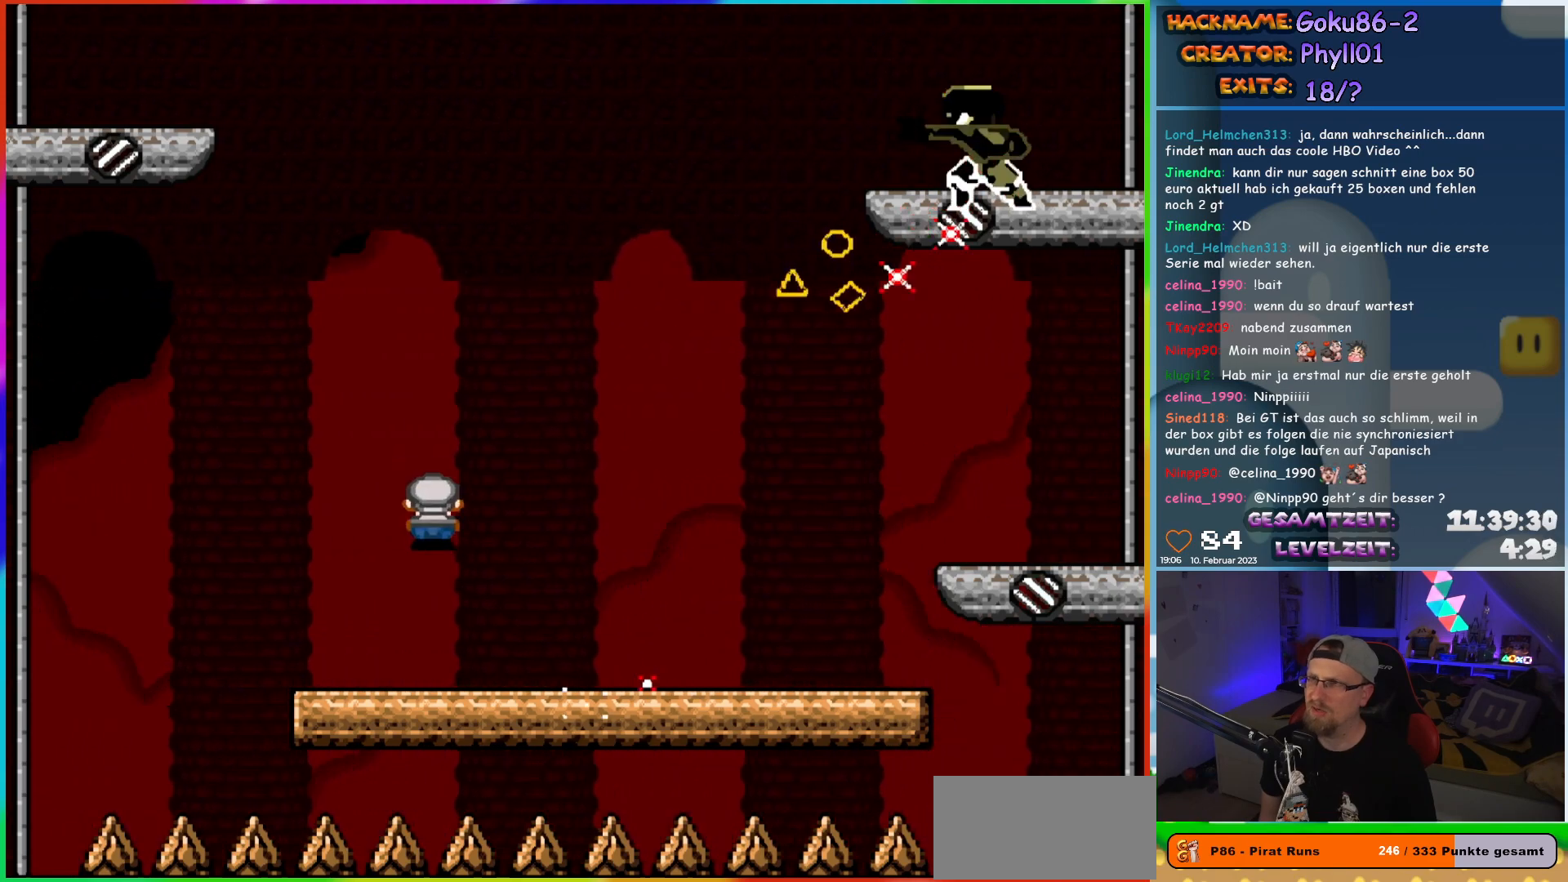
{"buttons": ["X", "DPAD_RIGHT"], "events": []}
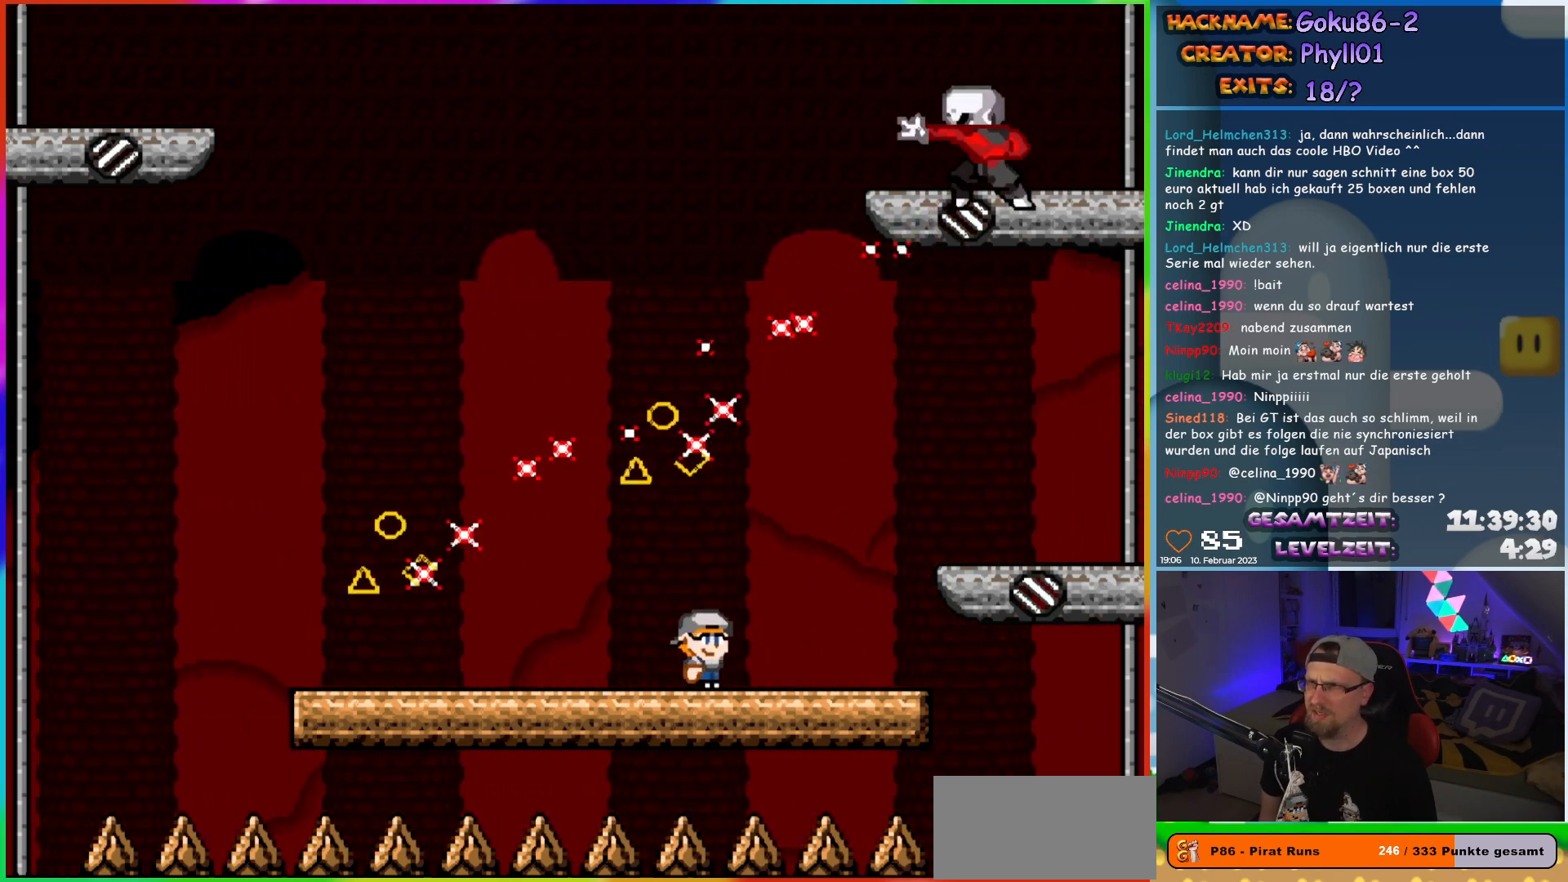
{"buttons": ["X", "DPAD_LEFT"], "events": [[100, "DPAD_RIGHT", "up"], [117, "DPAD_LEFT", "down"], [283, "DPAD_LEFT", "up"], [367, "DPAD_LEFT", "down"]]}
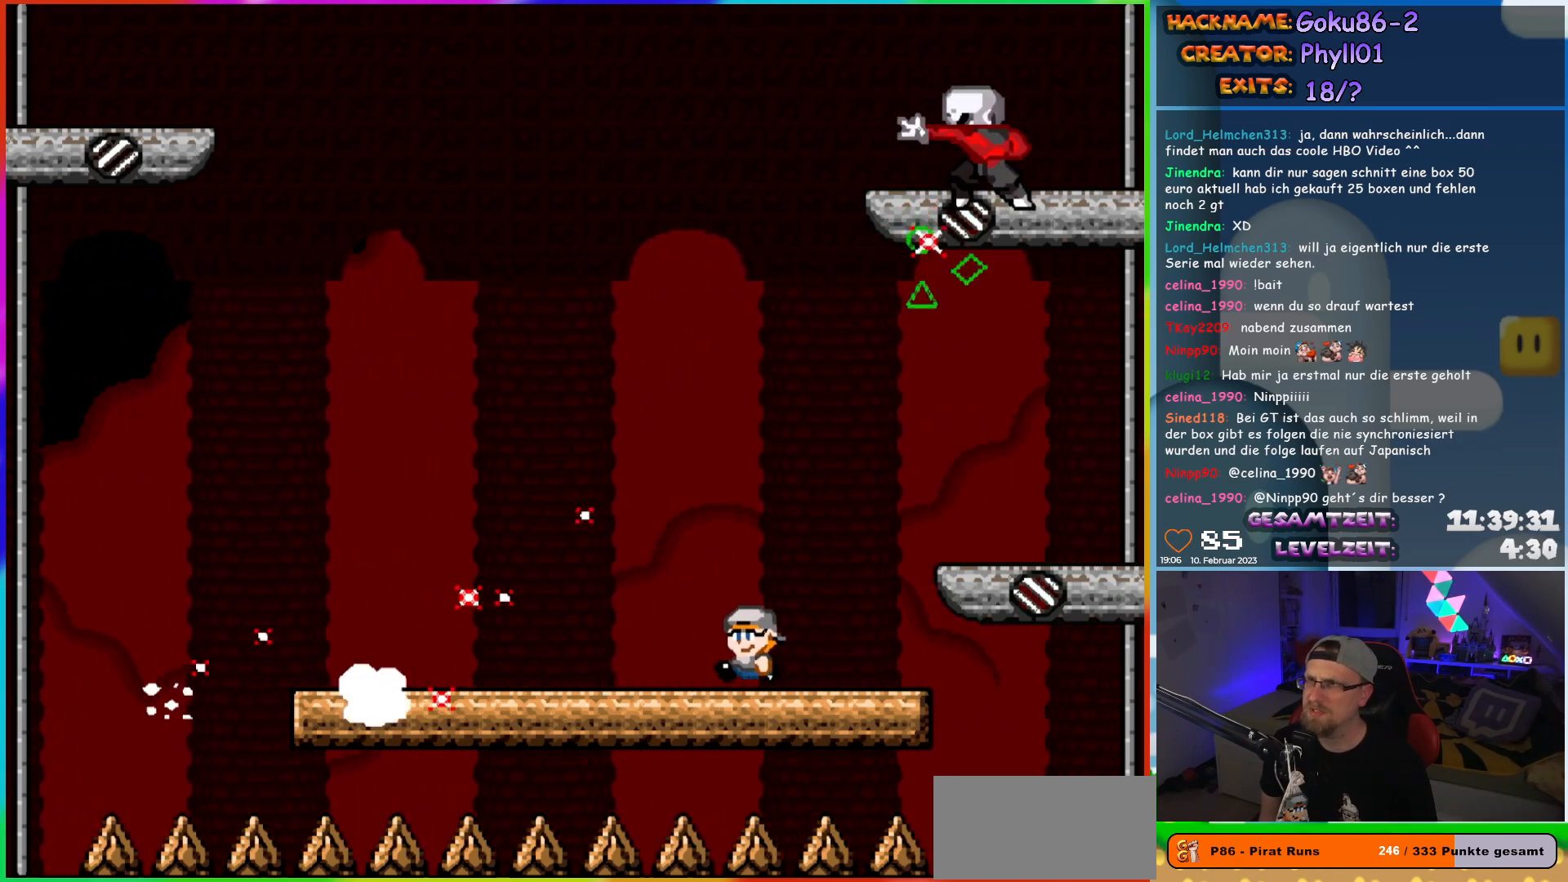
{"buttons": ["X", "DPAD_UP", "DPAD_LEFT"], "events": [[500, "DPAD_UP", "down"]]}
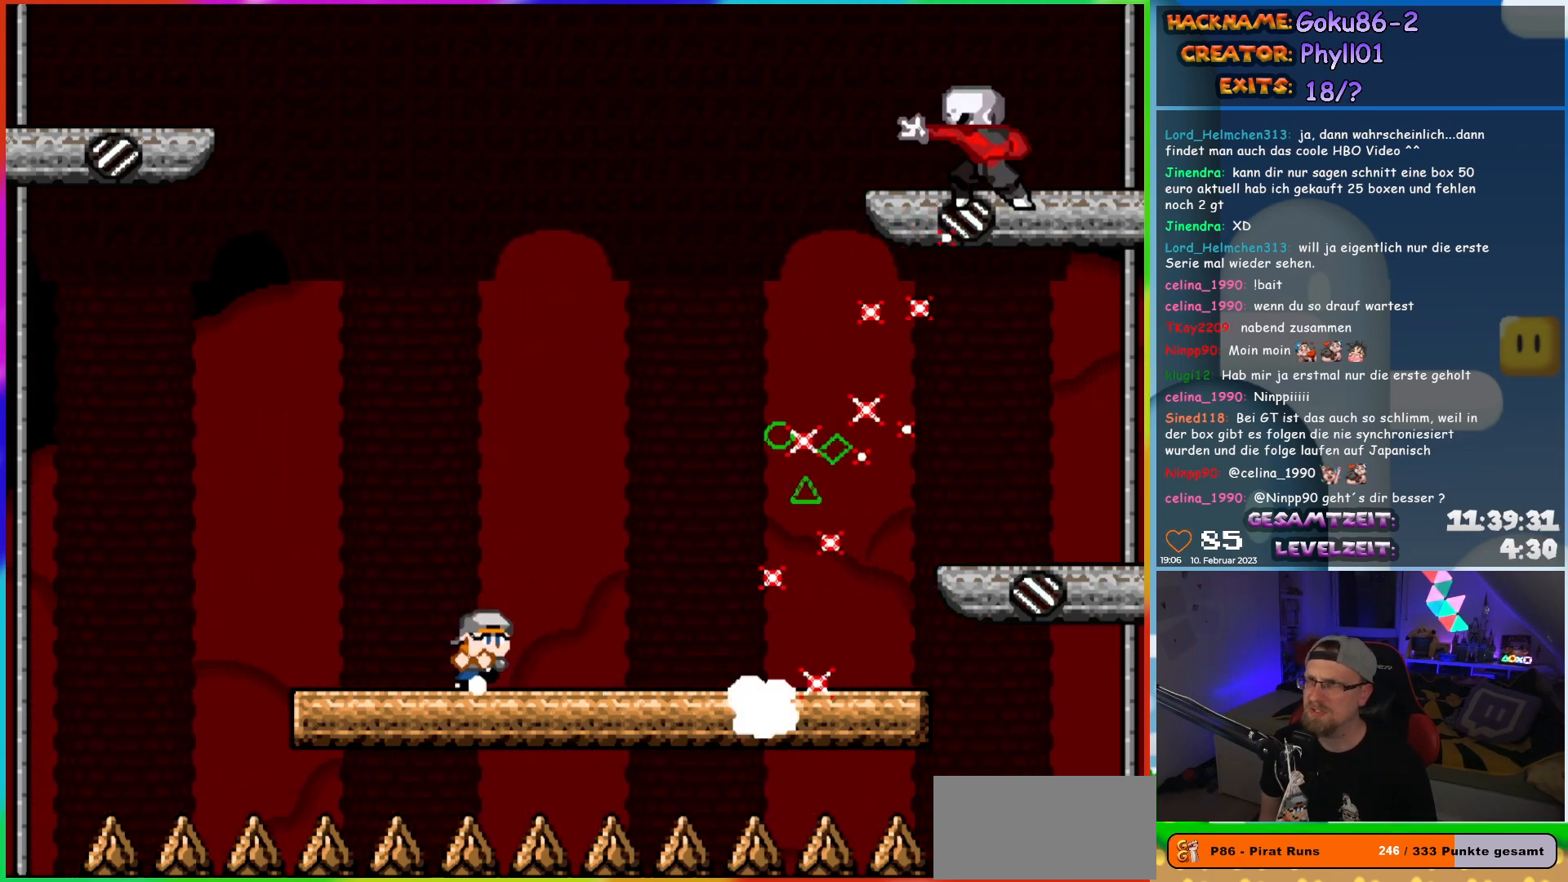
{"buttons": ["X"], "events": [[17, "DPAD_LEFT", "up"], [33, "DPAD_RIGHT", "down"], [33, "DPAD_UP", "up"], [133, "DPAD_RIGHT", "up"]]}
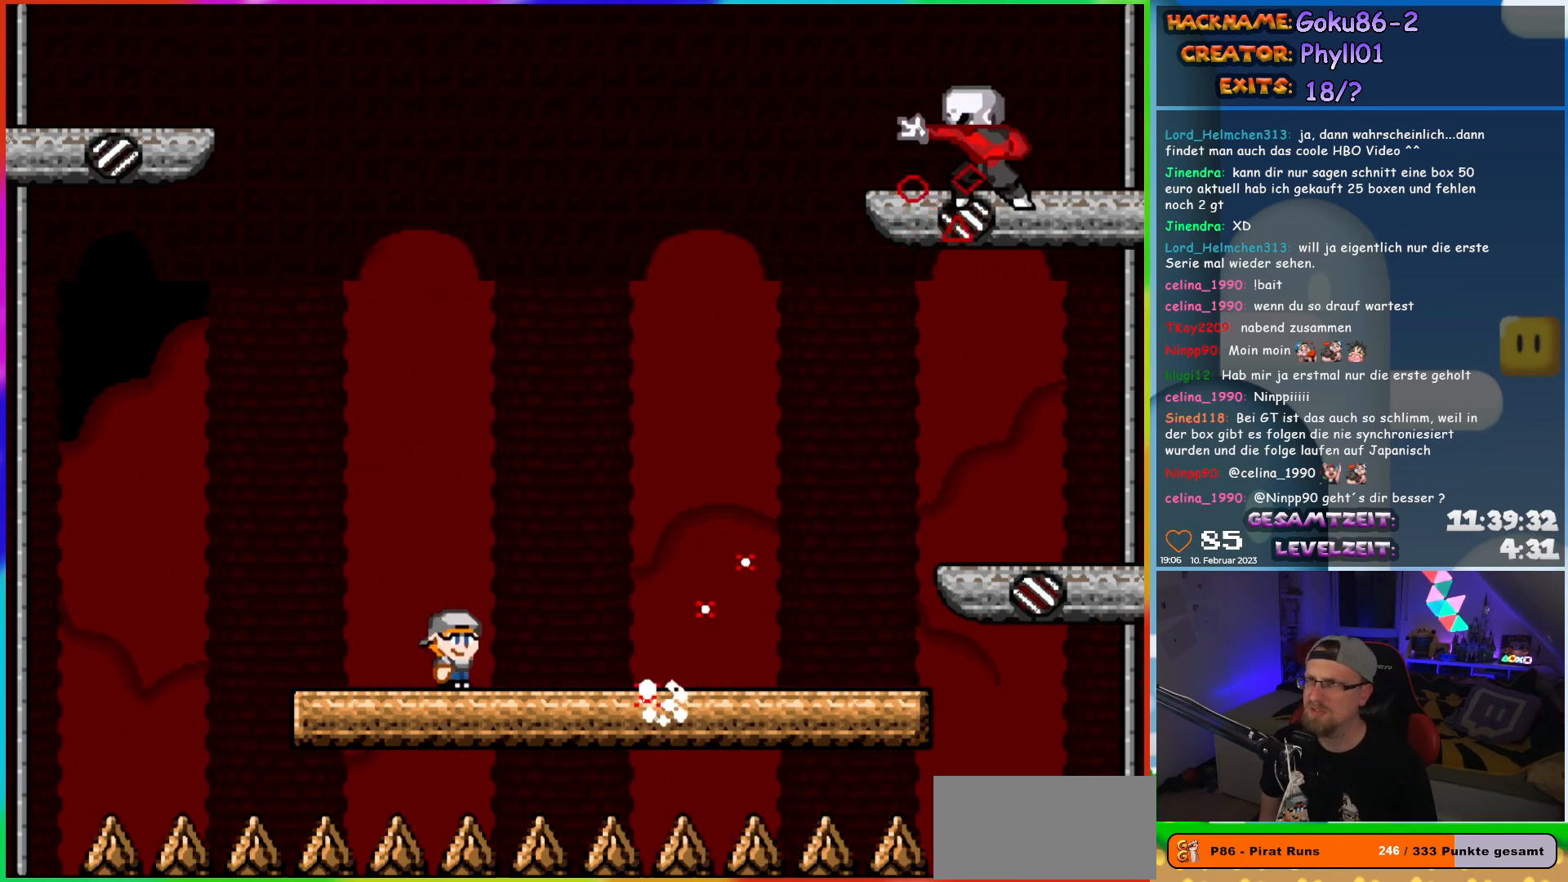
{"buttons": ["X", "DPAD_LEFT"], "events": [[233, "DPAD_LEFT", "down"]]}
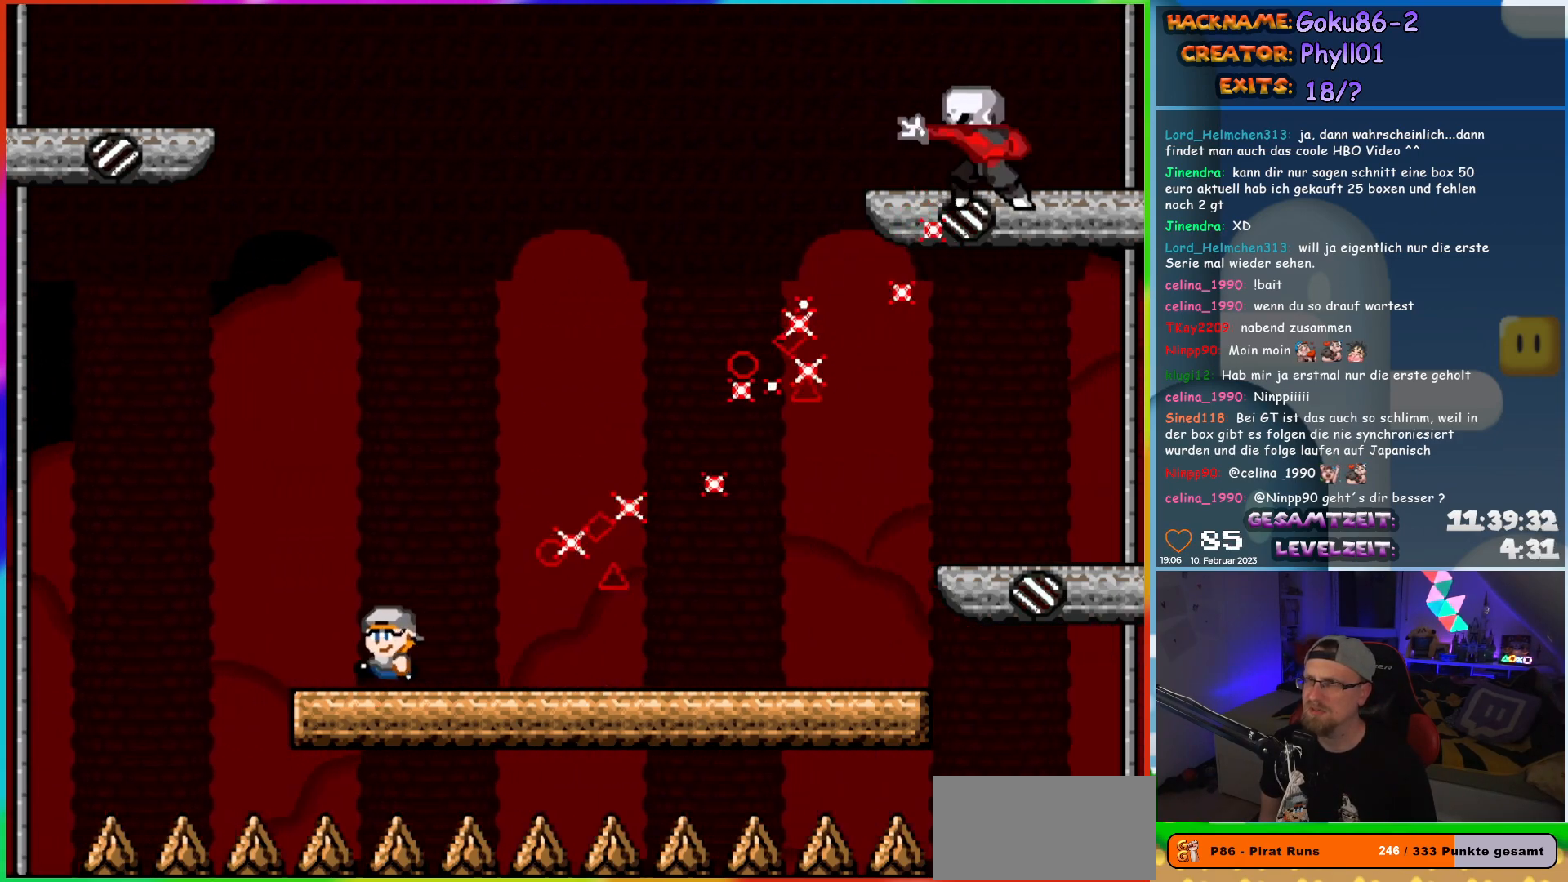
{"buttons": ["X", "DPAD_RIGHT"], "events": [[100, "DPAD_LEFT", "up"], [100, "DPAD_UP", "down"], [117, "DPAD_UP", "up"], [133, "DPAD_RIGHT", "down"], [283, "DPAD_RIGHT", "up"], [400, "DPAD_RIGHT", "down"]]}
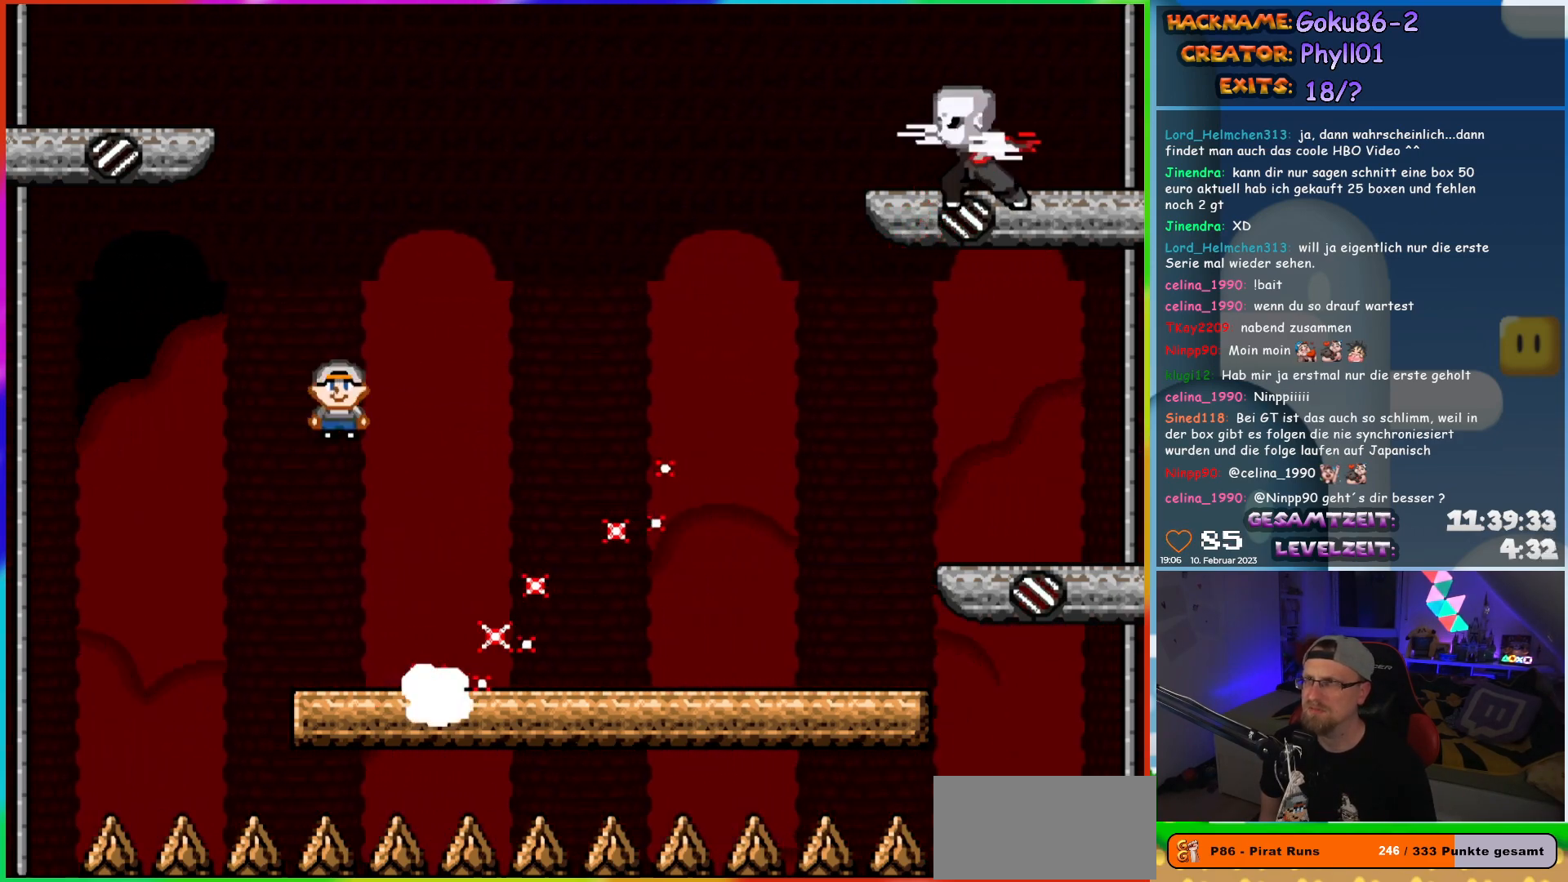
{"buttons": ["X", "DPAD_RIGHT"], "events": []}
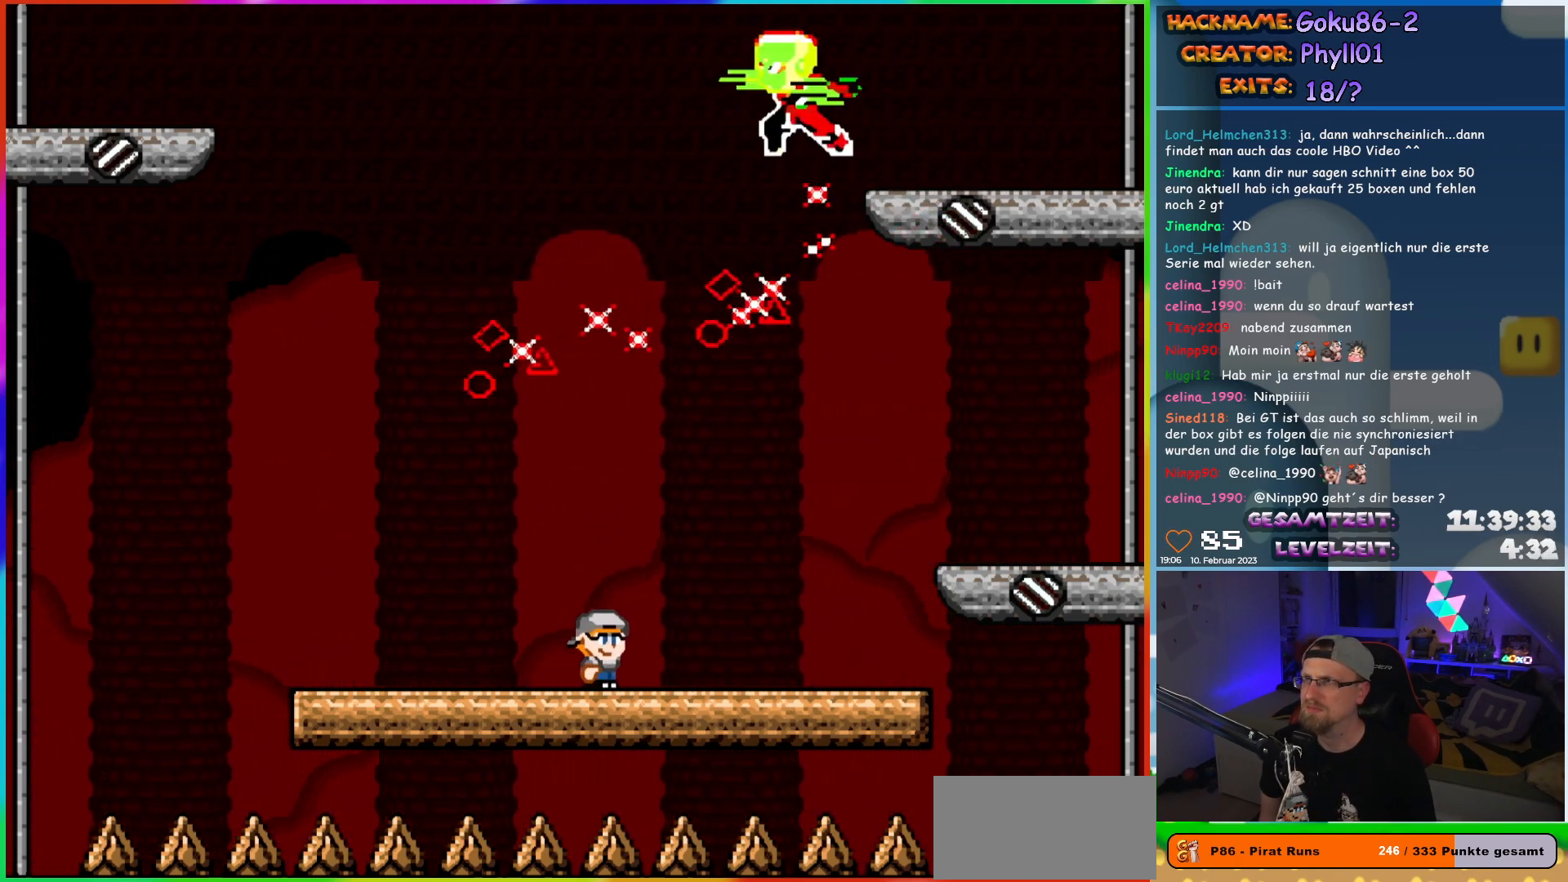
{"buttons": ["X"], "events": [[233, "DPAD_RIGHT", "up"], [283, "DPAD_LEFT", "down"], [400, "DPAD_LEFT", "up"]]}
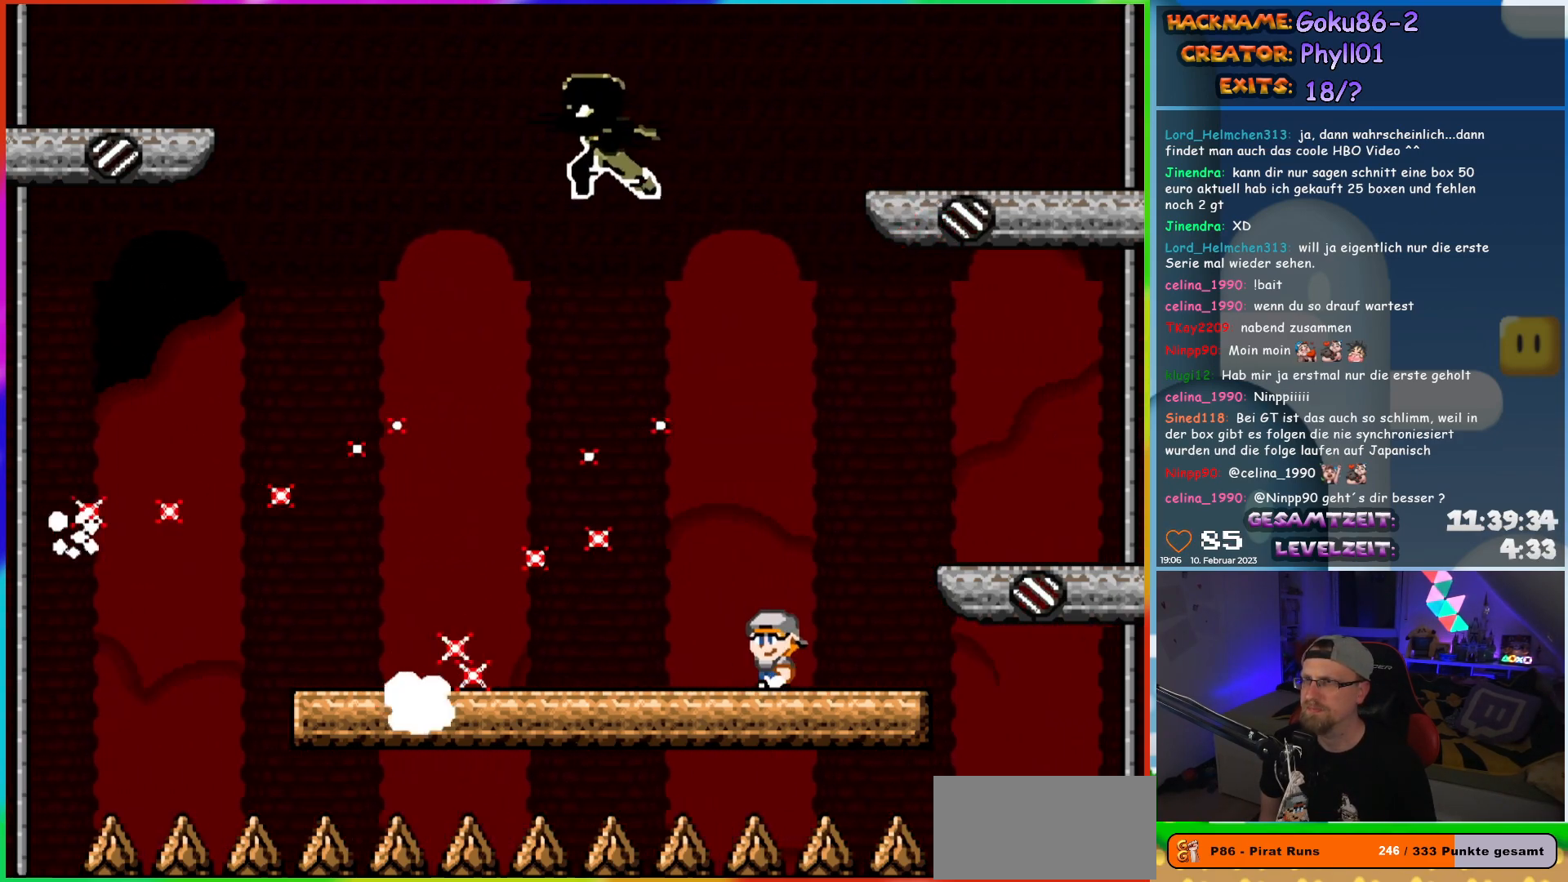
{"buttons": ["X", "DPAD_LEFT"], "events": [[17, "DPAD_LEFT", "down"]]}
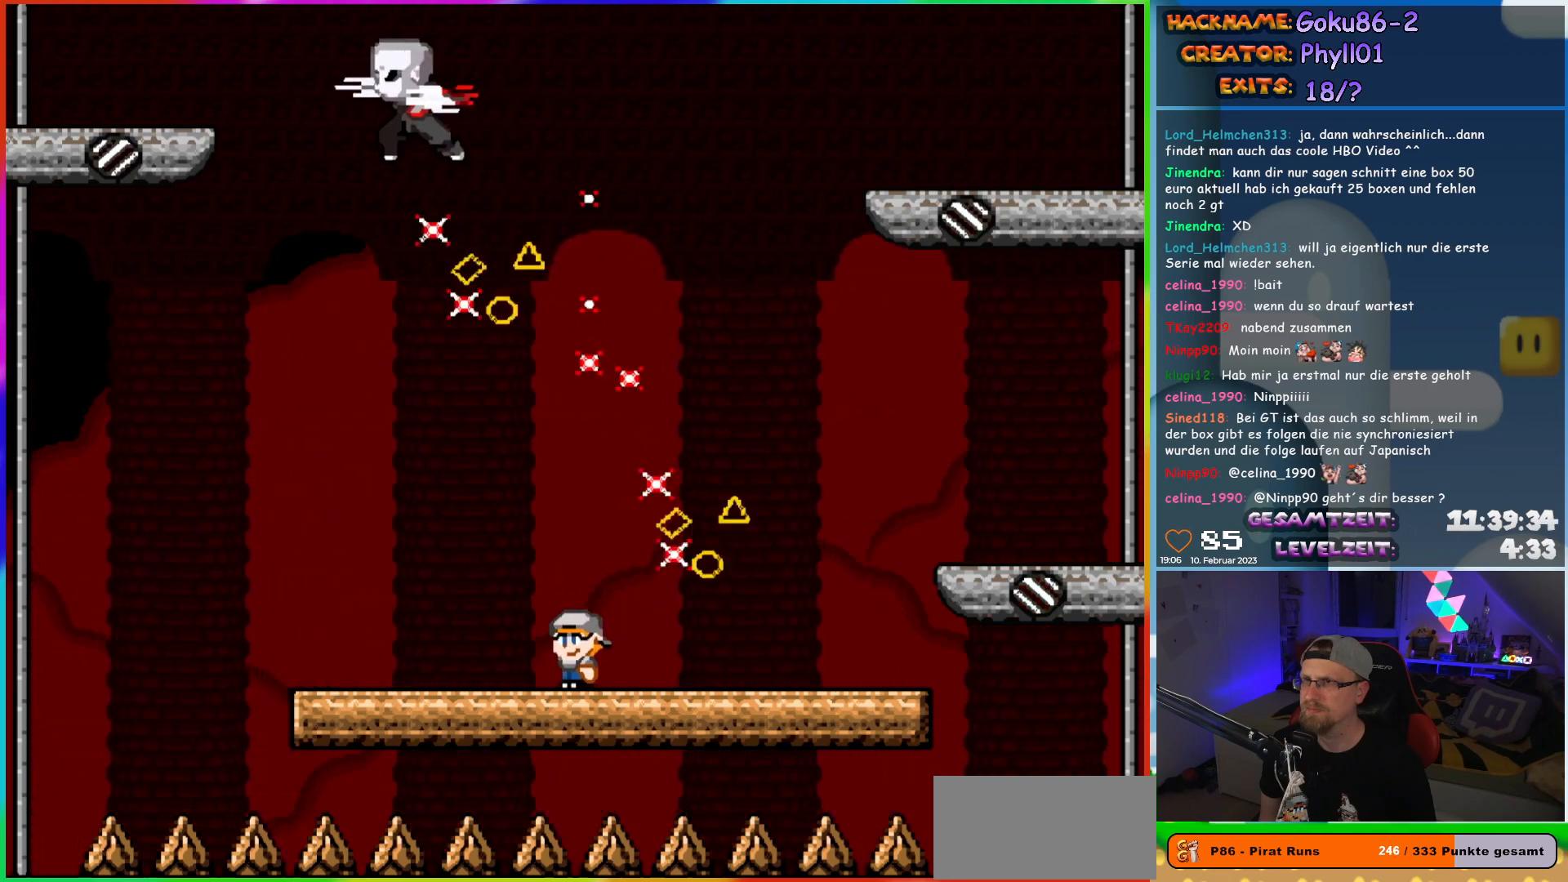
{"buttons": ["X"], "events": [[183, "DPAD_UP", "down"], [200, "DPAD_LEFT", "up"], [250, "DPAD_RIGHT", "down"], [250, "DPAD_UP", "up"], [367, "DPAD_RIGHT", "up"]]}
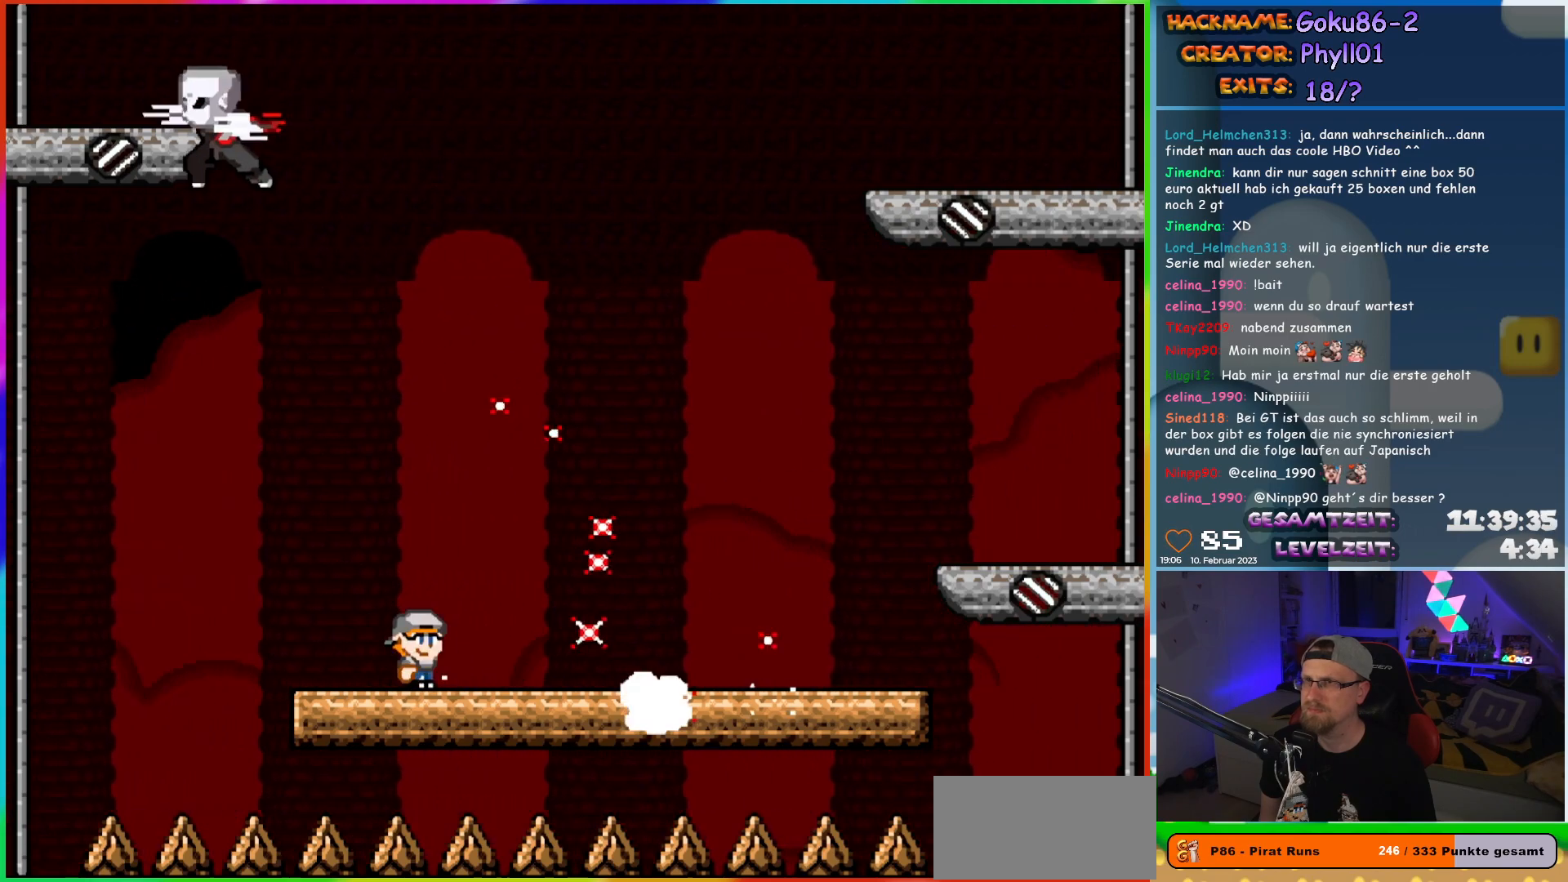
{"buttons": ["X", "DPAD_RIGHT"], "events": [[67, "DPAD_RIGHT", "down"]]}
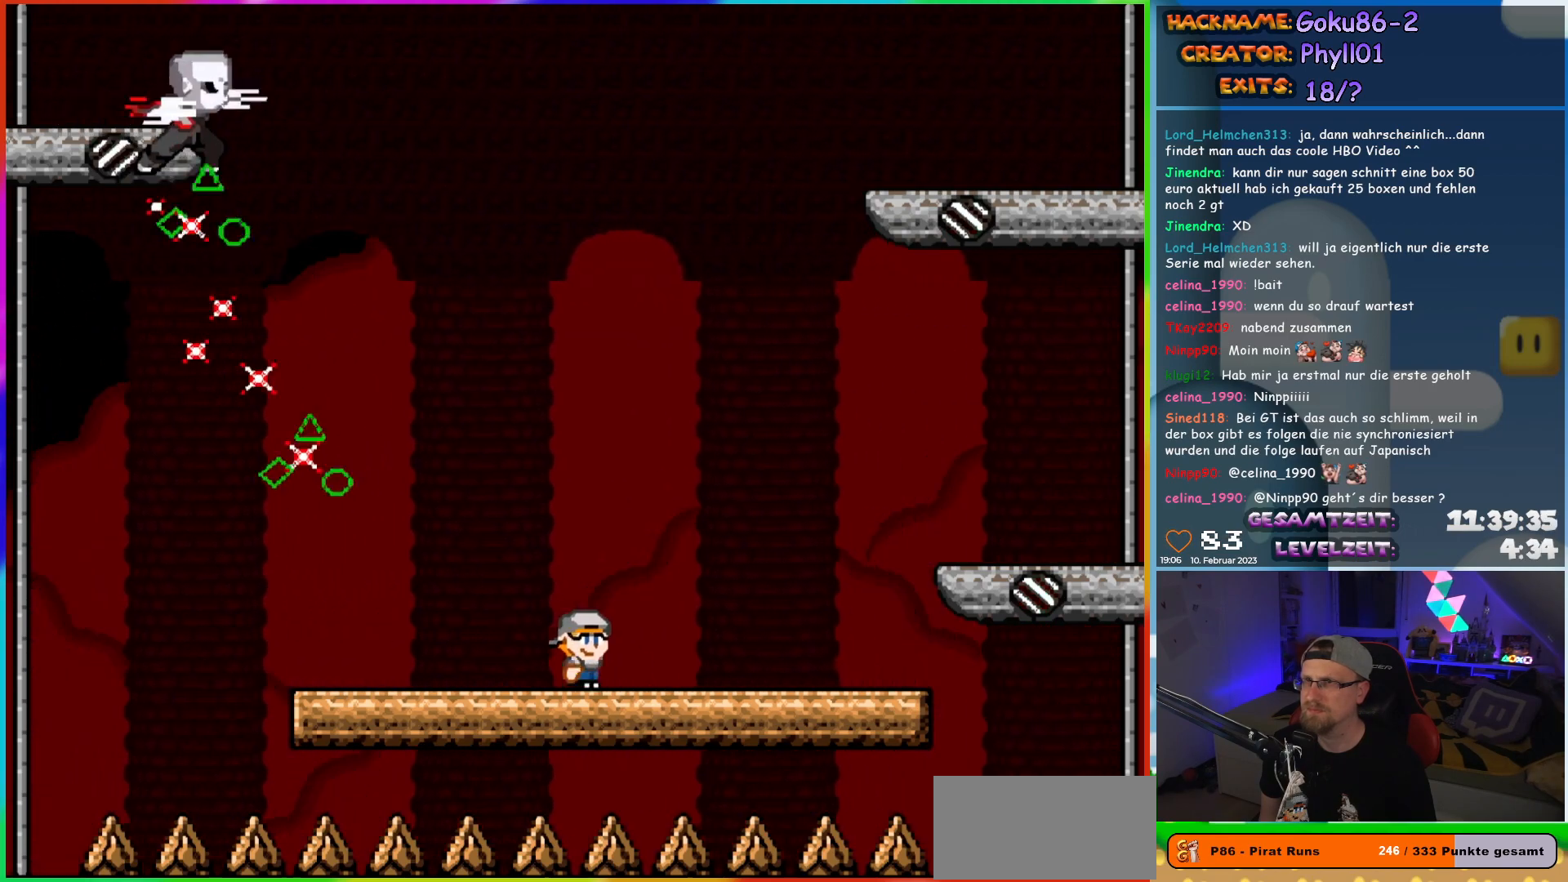
{"buttons": ["X"], "events": [[250, "DPAD_RIGHT", "up"], [283, "DPAD_LEFT", "down"], [400, "DPAD_LEFT", "up"]]}
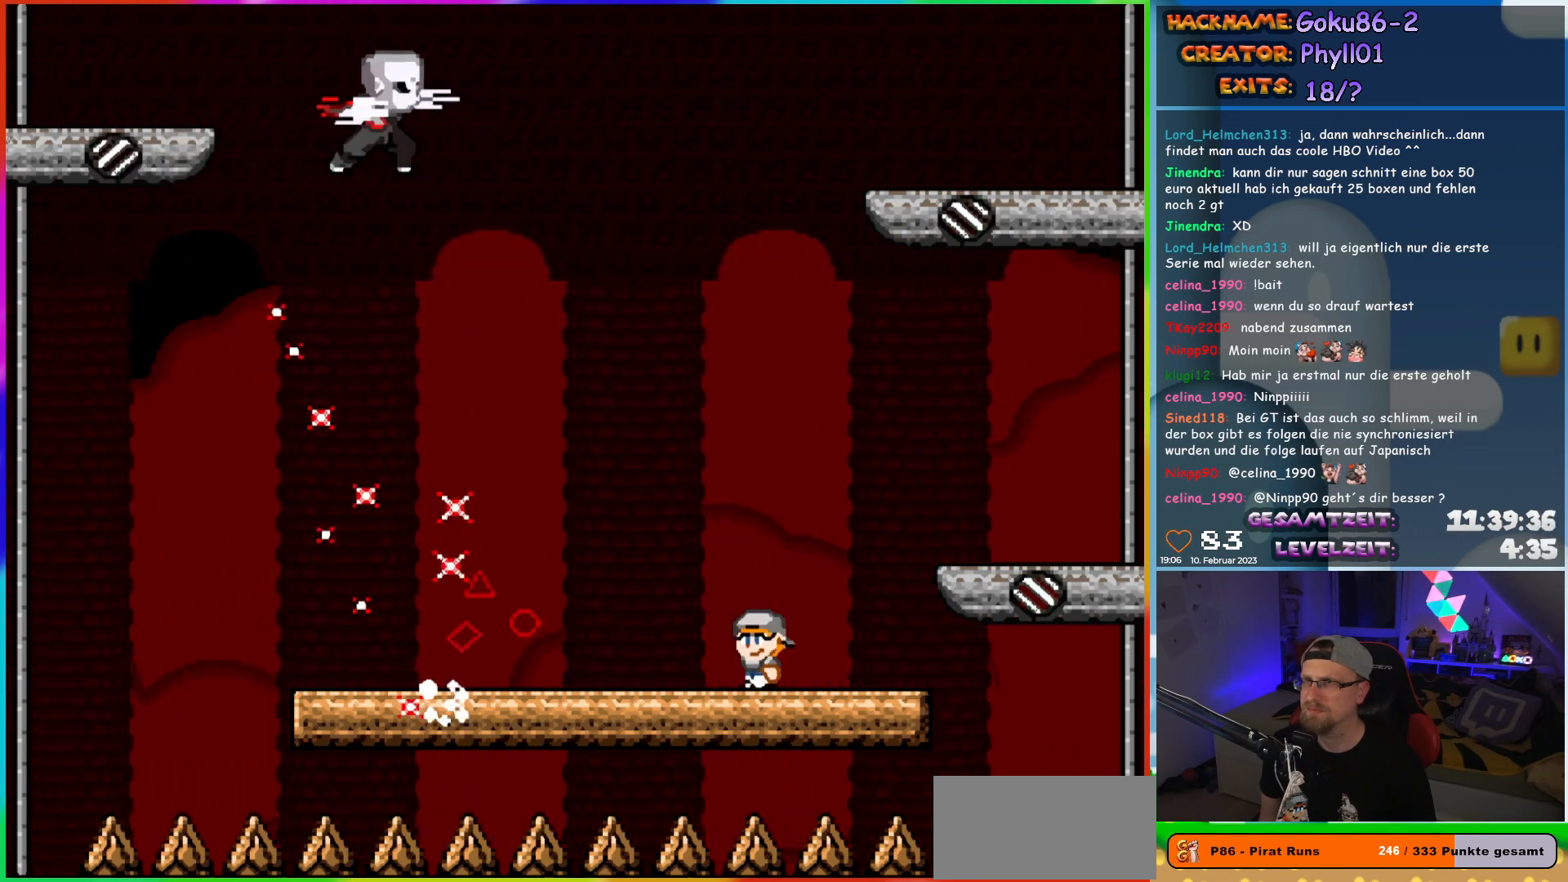
{"buttons": ["X", "DPAD_LEFT"], "events": [[117, "DPAD_LEFT", "down"]]}
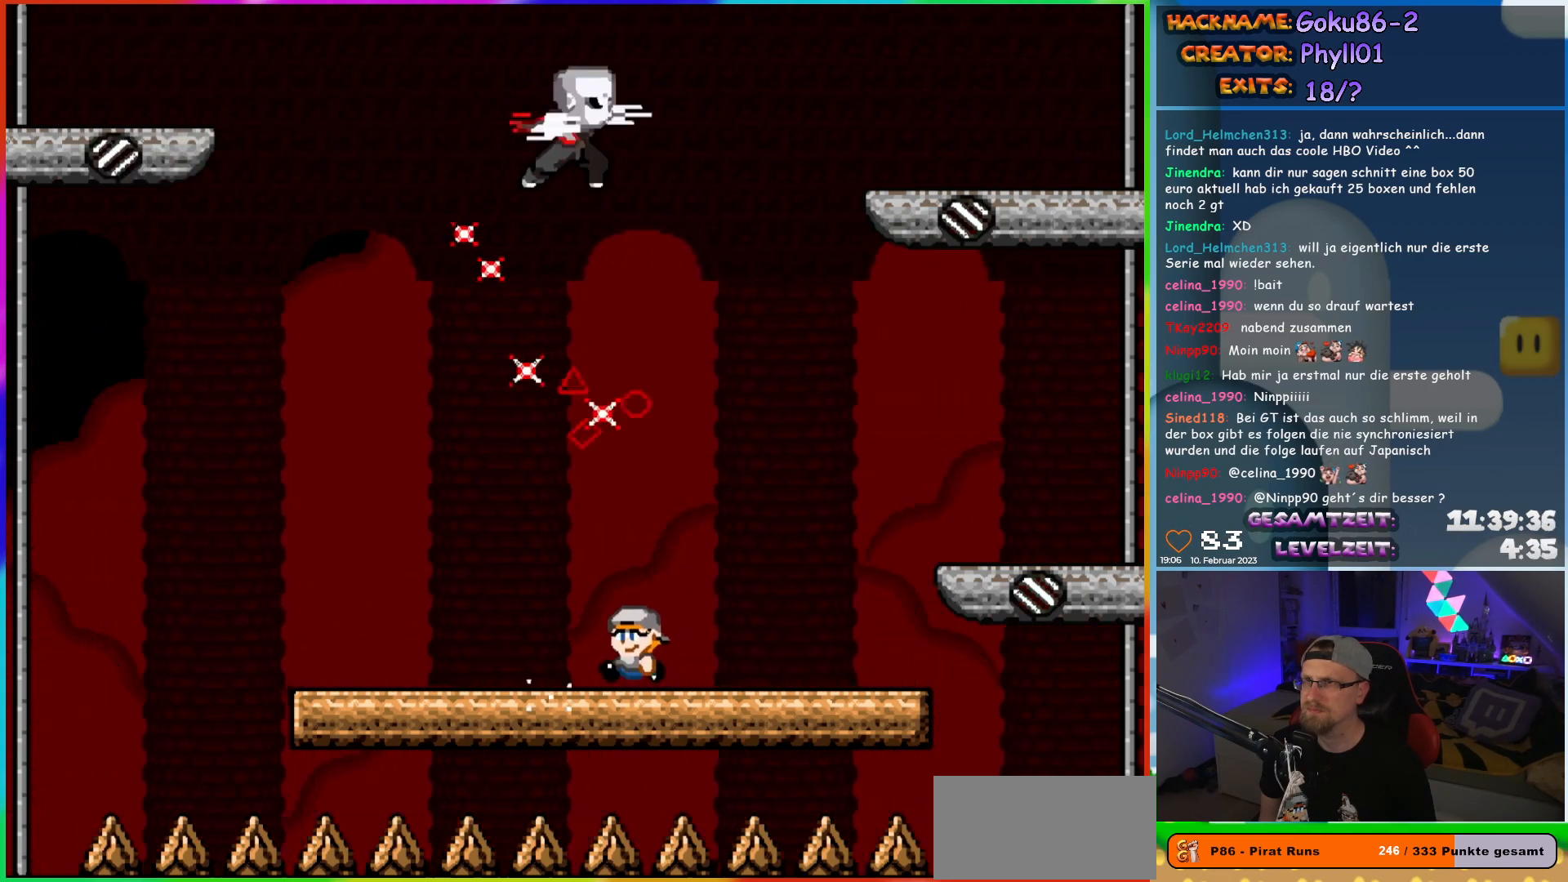
{"buttons": ["X"], "events": [[317, "DPAD_LEFT", "up"], [317, "DPAD_UP", "down"], [333, "DPAD_RIGHT", "down"], [333, "DPAD_UP", "up"], [450, "DPAD_RIGHT", "up"]]}
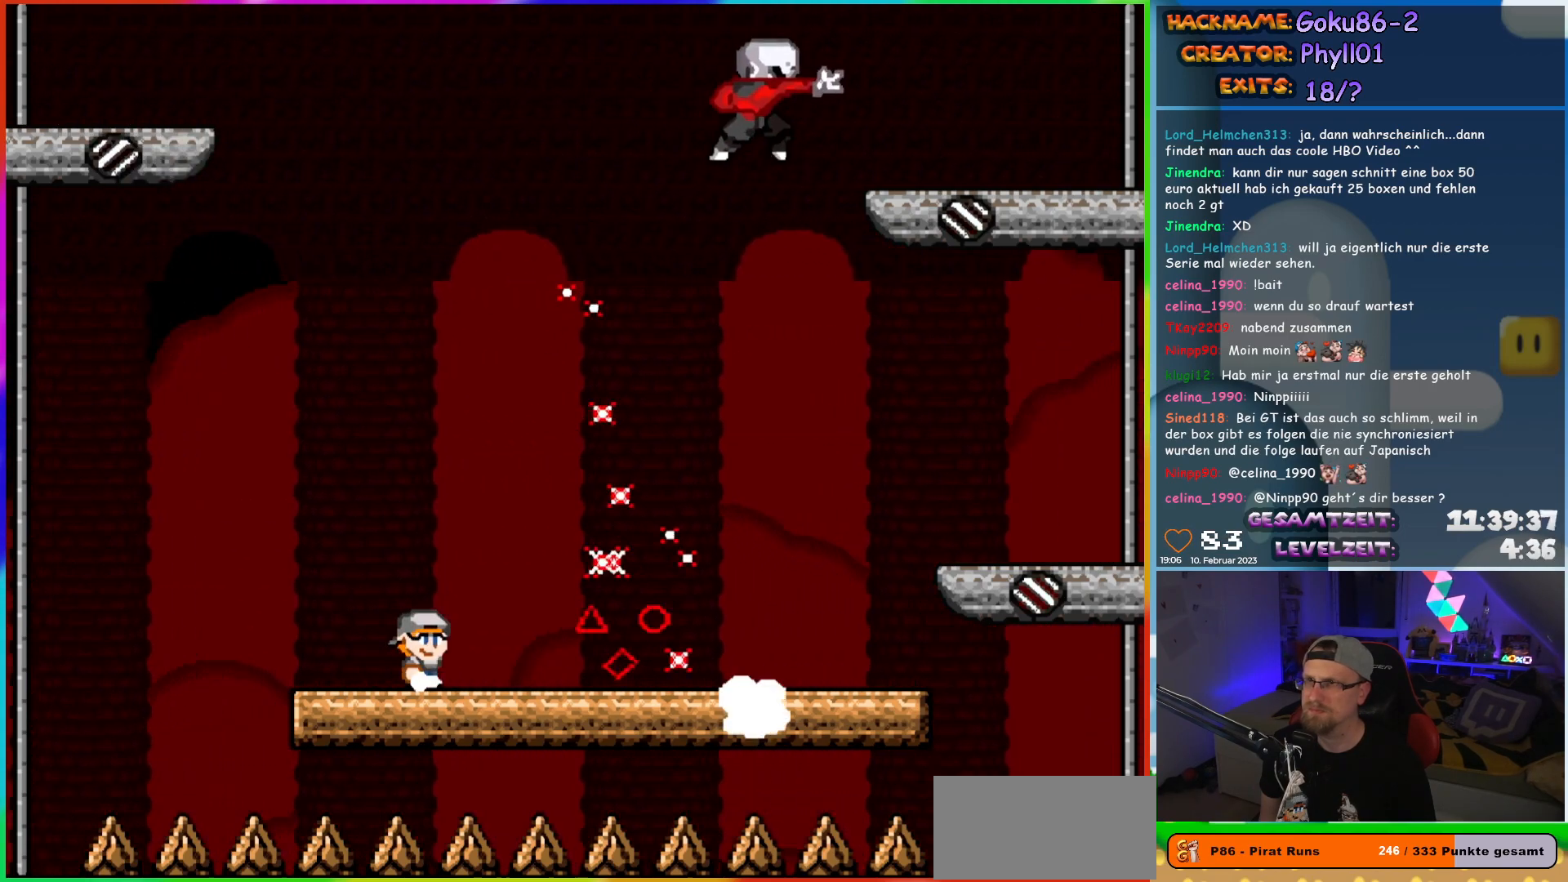
{"buttons": ["X", "DPAD_RIGHT"], "events": [[200, "DPAD_RIGHT", "down"]]}
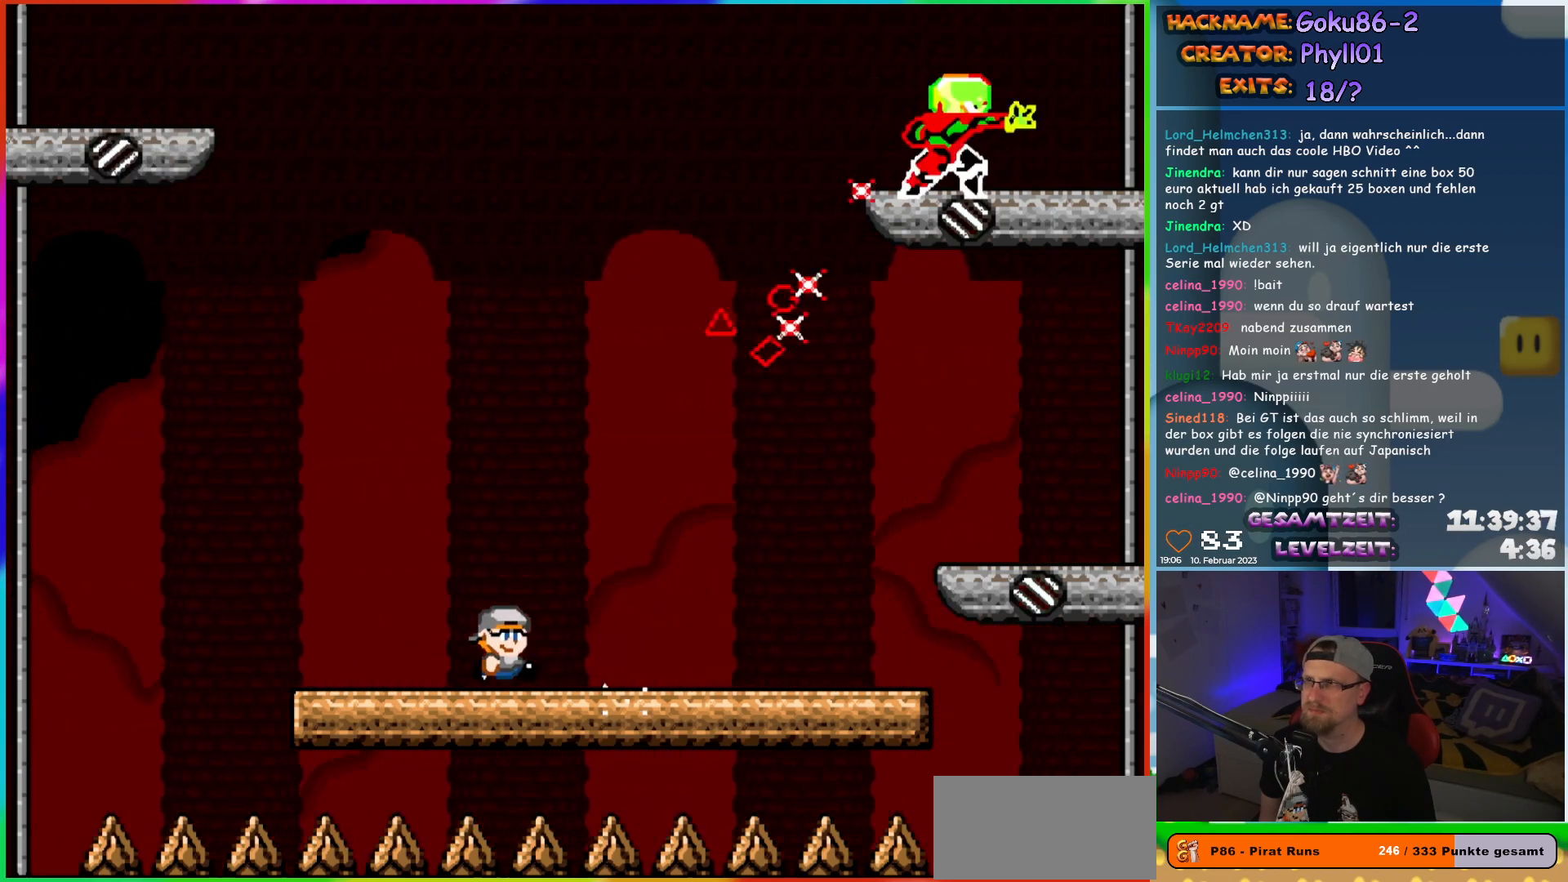
{"buttons": ["X", "DPAD_LEFT"], "events": [[433, "DPAD_RIGHT", "up"], [450, "DPAD_LEFT", "down"]]}